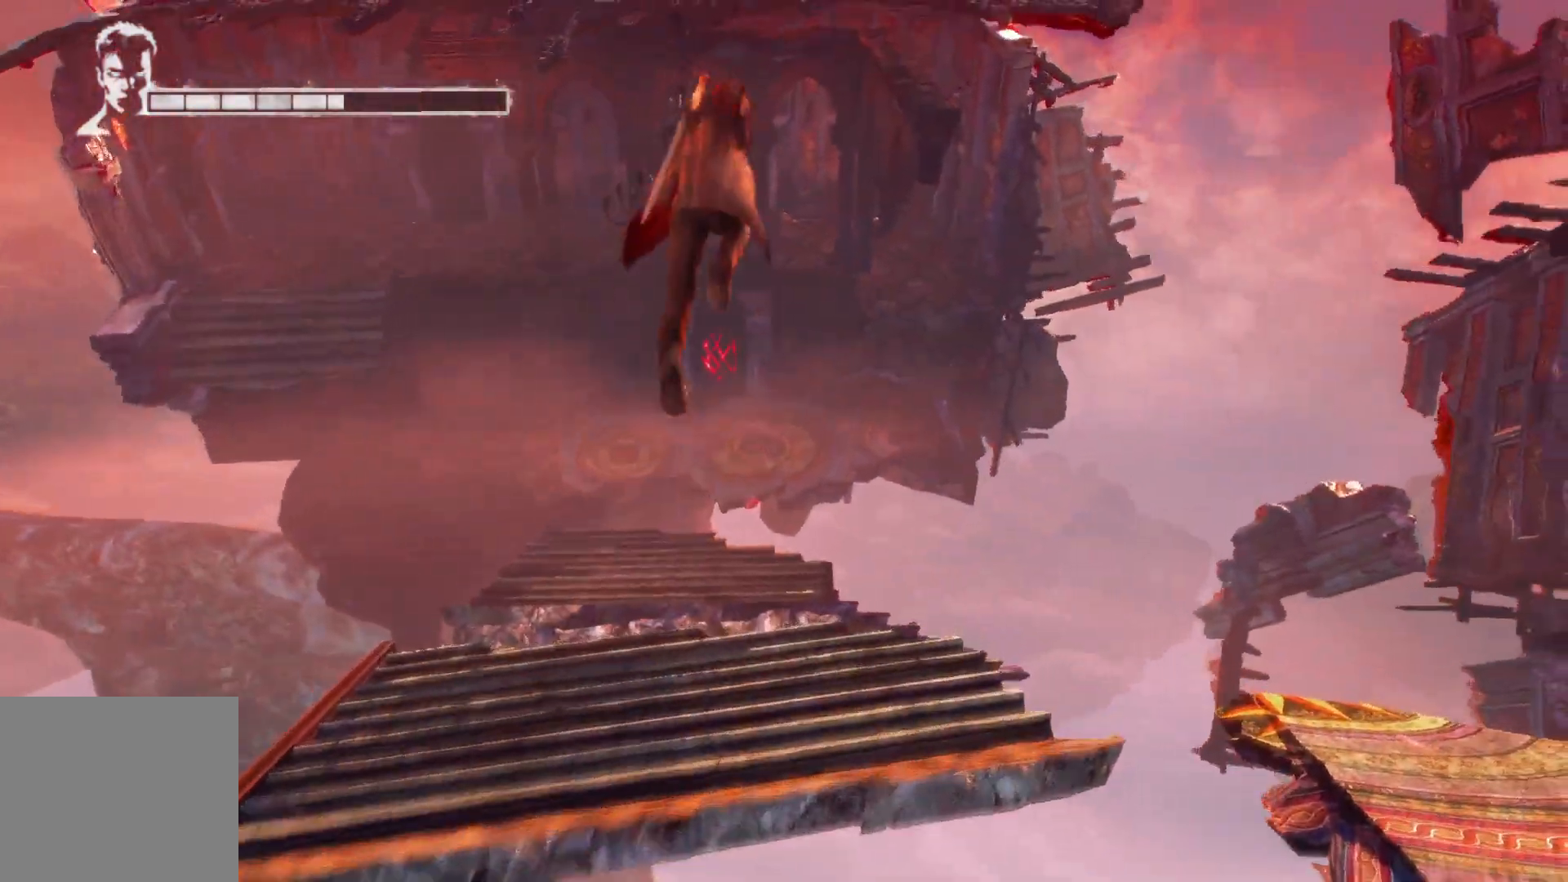
Gameplay with a controller (Xbox layout); each line is a JSON object with the inputs held at the frame after it. "events" lists button and stick changes between this image and that frame as [ms after this image, input, new state], when the widget could be followed in between.
{"buttons": ["A"], "left_stick": "up", "right_stick": "center", "events": [[183, "A", "up"], [333, "A", "down"]]}
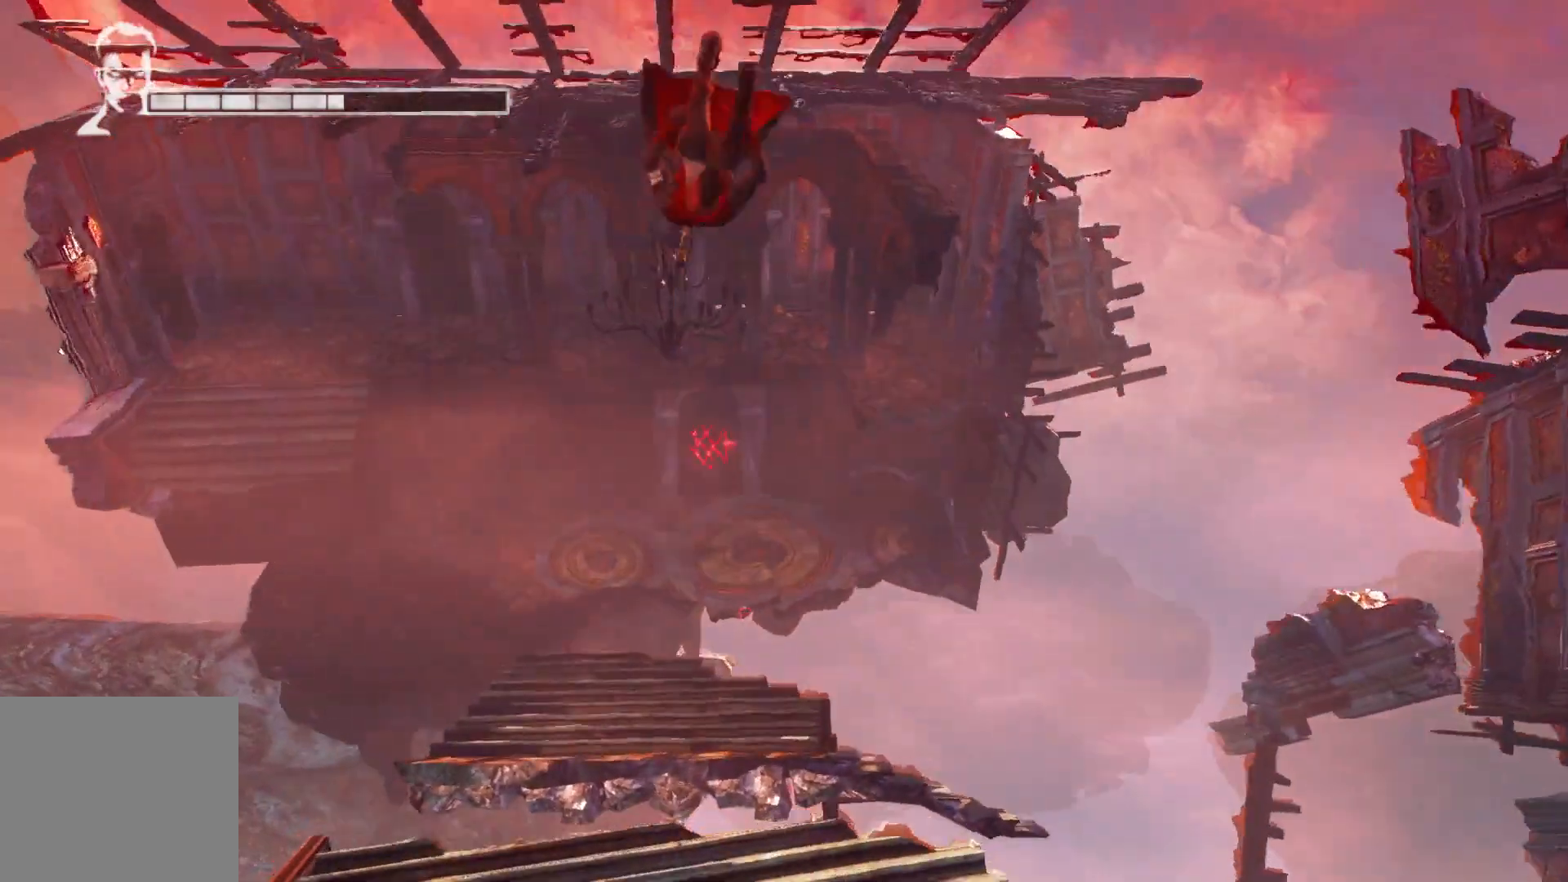
{"buttons": [], "left_stick": "up", "right_stick": "center", "events": [[300, "A", "up"]]}
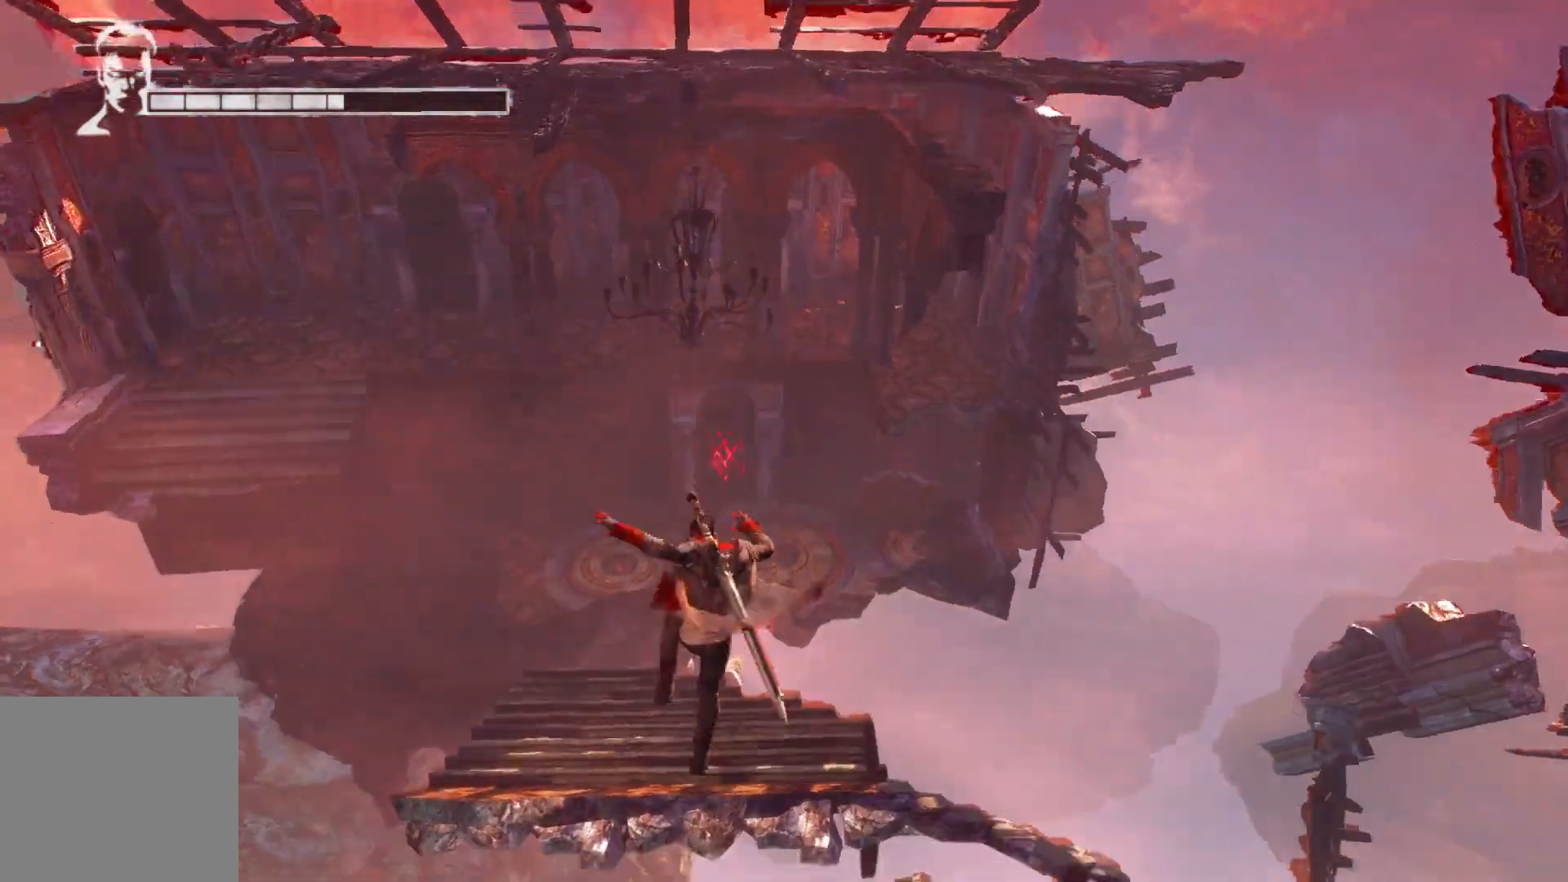
{"buttons": [], "left_stick": "up", "right_stick": "center", "events": []}
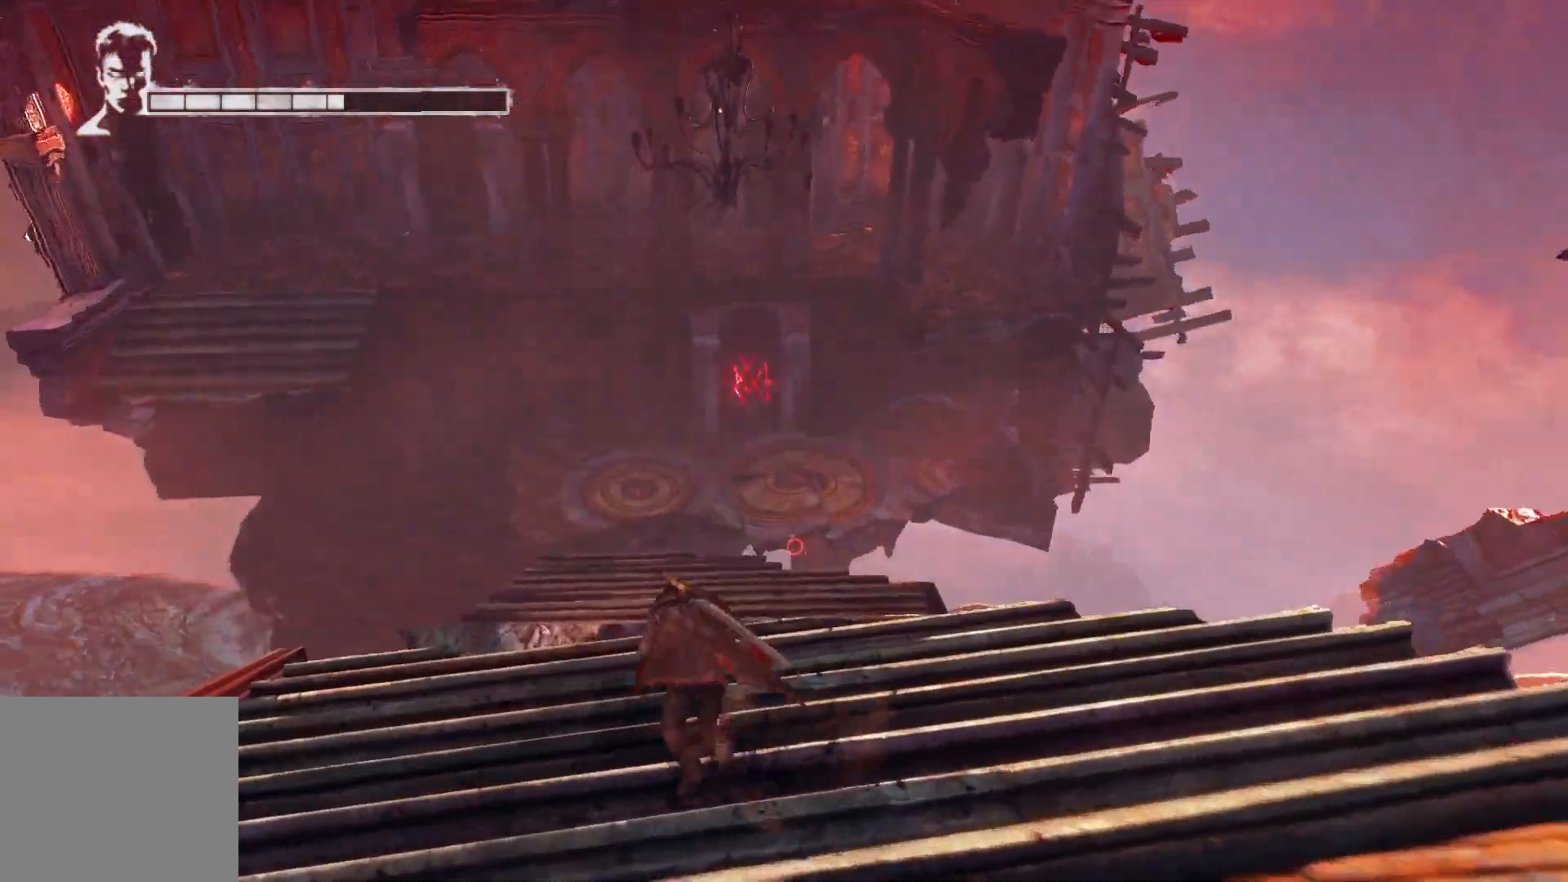
{"buttons": [], "left_stick": "up", "right_stick": "center", "events": []}
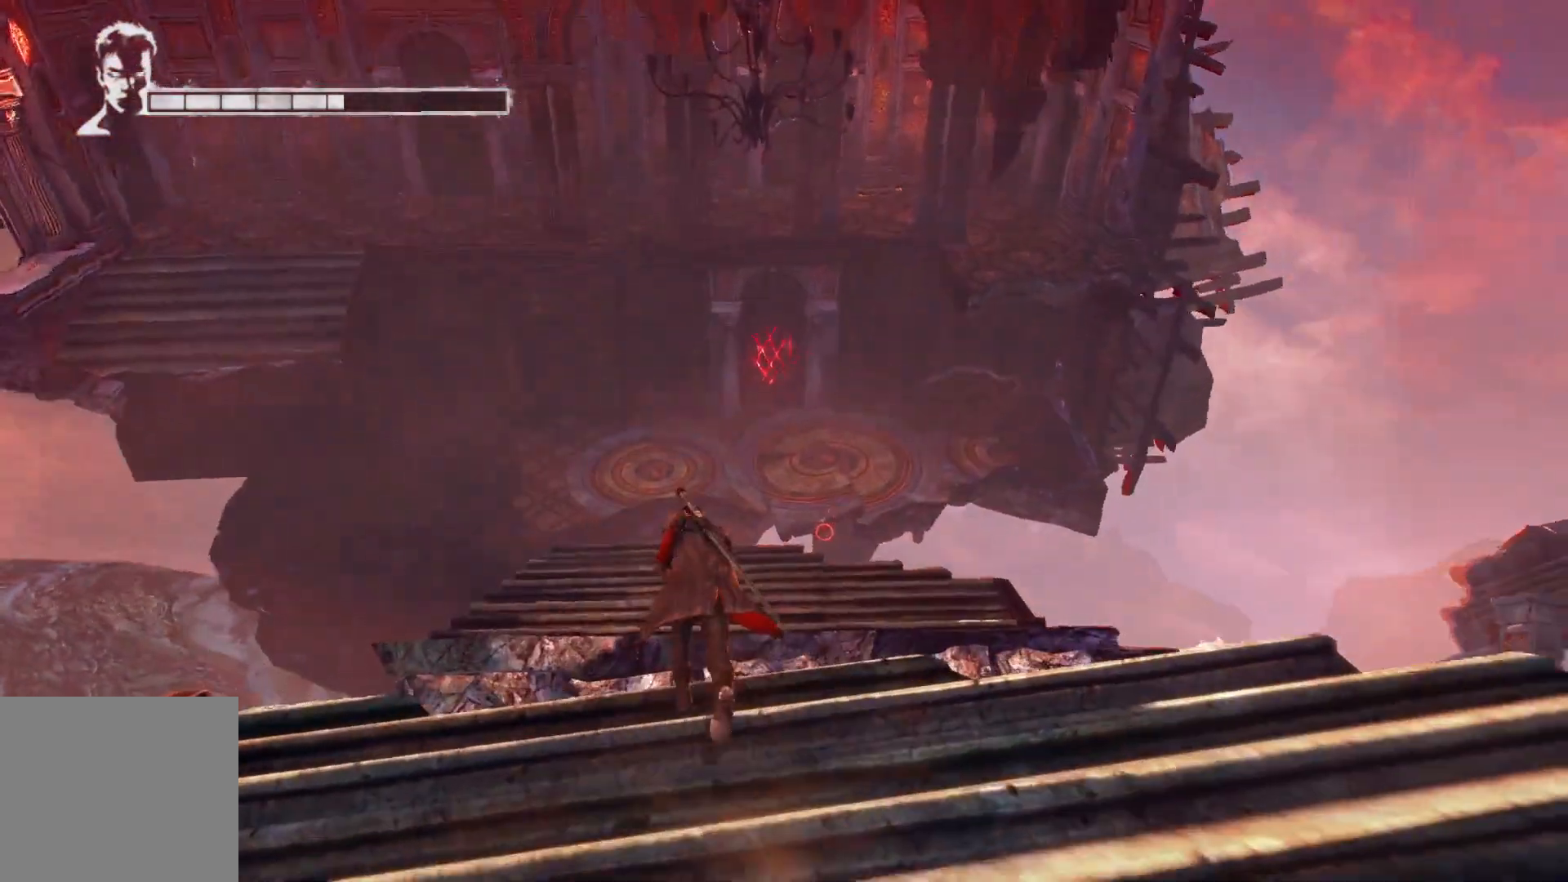
{"buttons": ["A"], "left_stick": "up", "right_stick": "center", "events": [[183, "A", "down"]]}
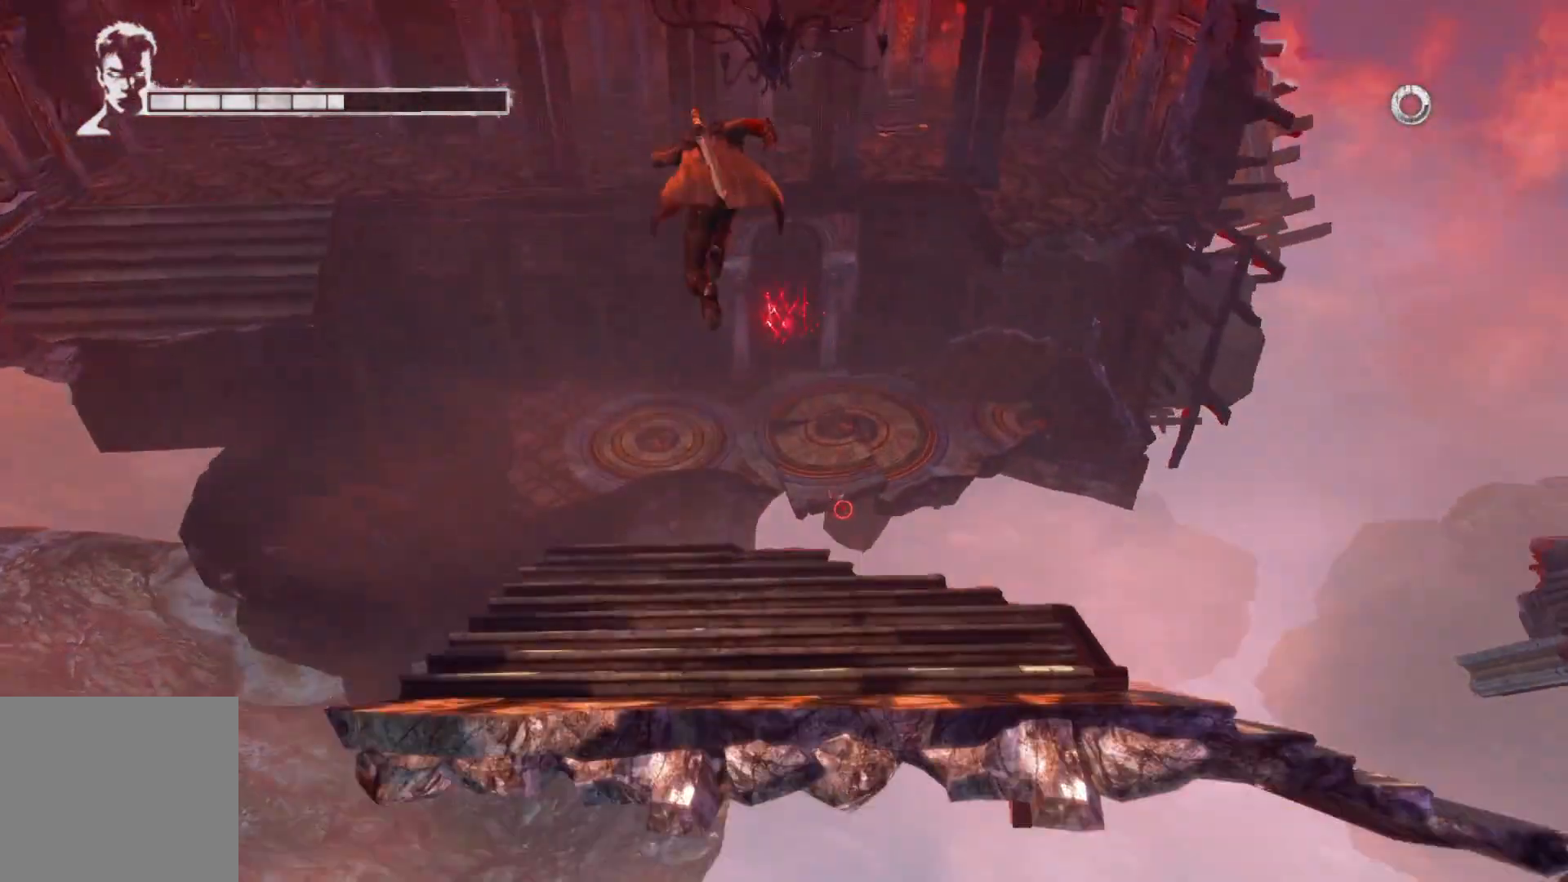
{"buttons": ["A"], "left_stick": "up", "right_stick": "center", "events": [[67, "A", "up"], [417, "A", "down"]]}
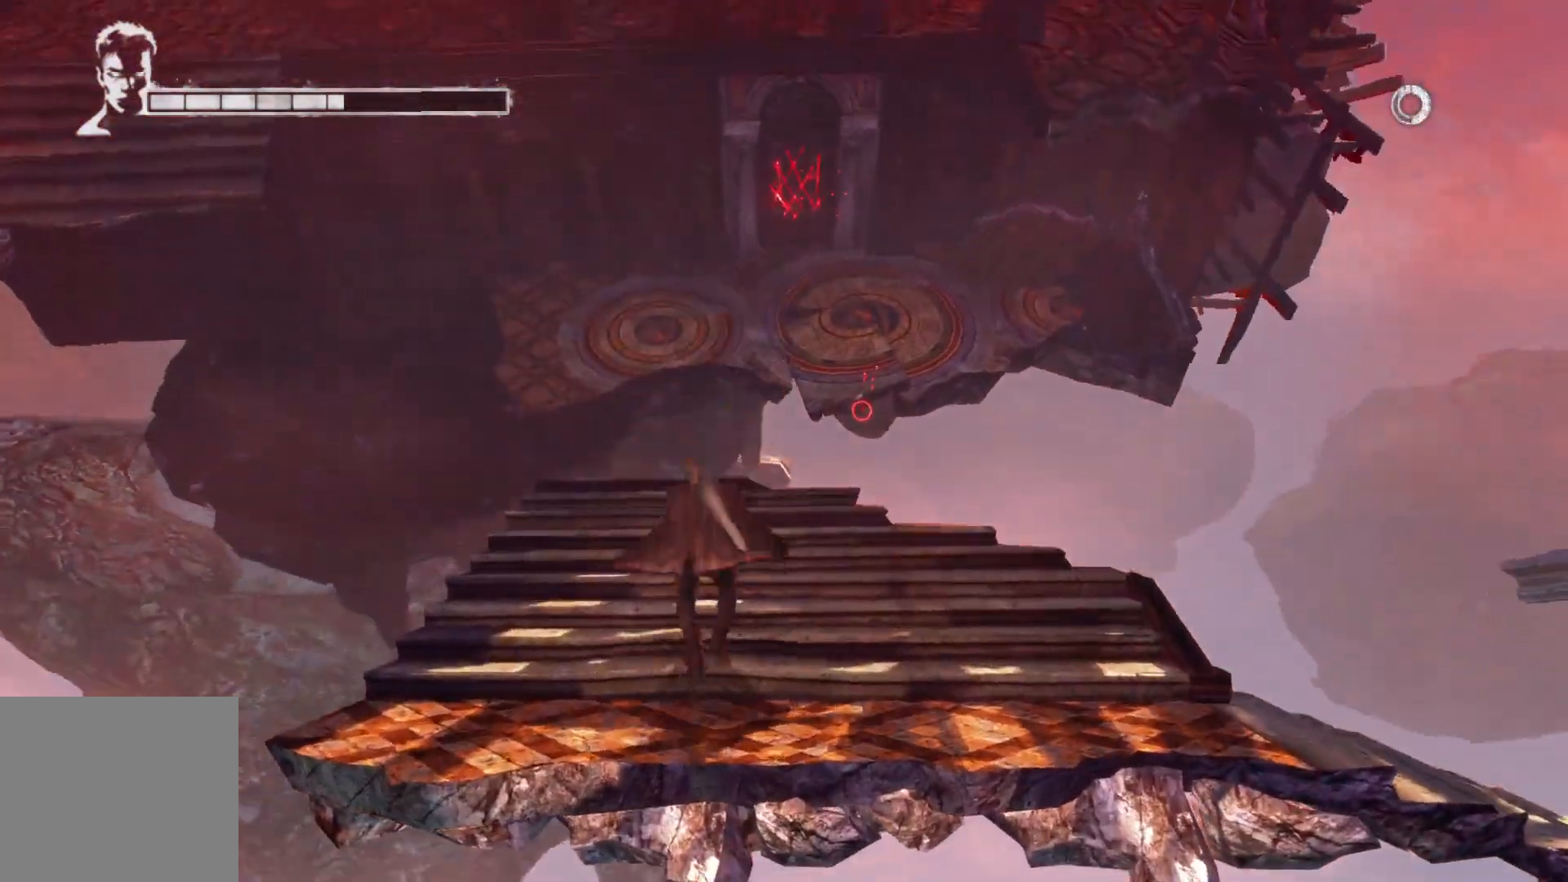
{"buttons": ["A"], "left_stick": "up", "right_stick": "center", "events": []}
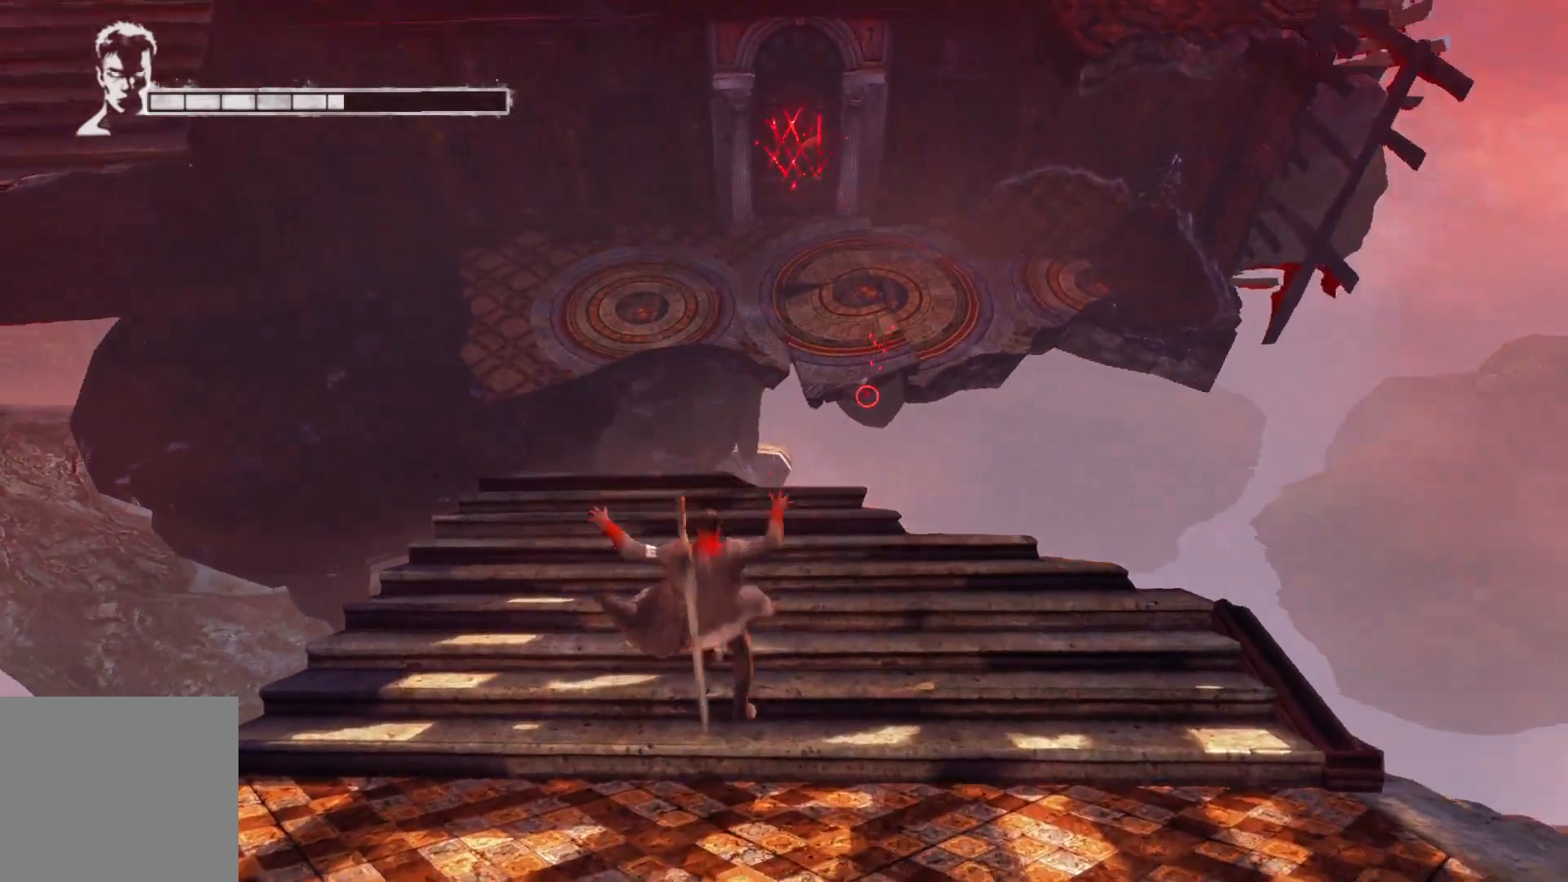
{"buttons": [], "left_stick": "up", "right_stick": "center", "events": [[300, "A", "up"]]}
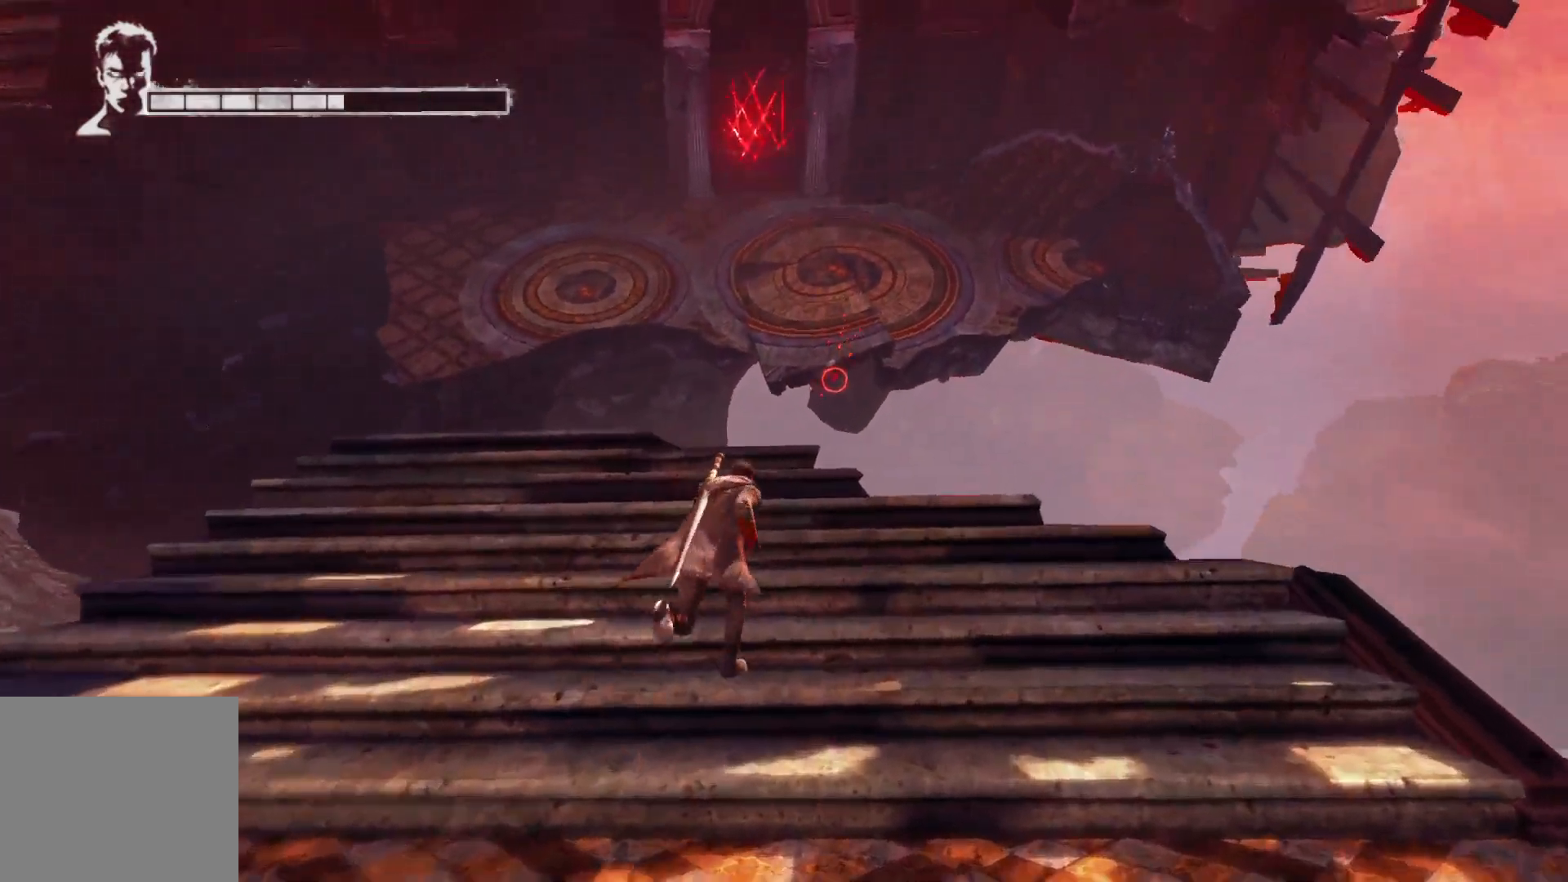
{"buttons": ["R2"], "left_stick": "center", "right_stick": "center", "events": [[83, "R2", "down"], [500, "left_stick", "center"]]}
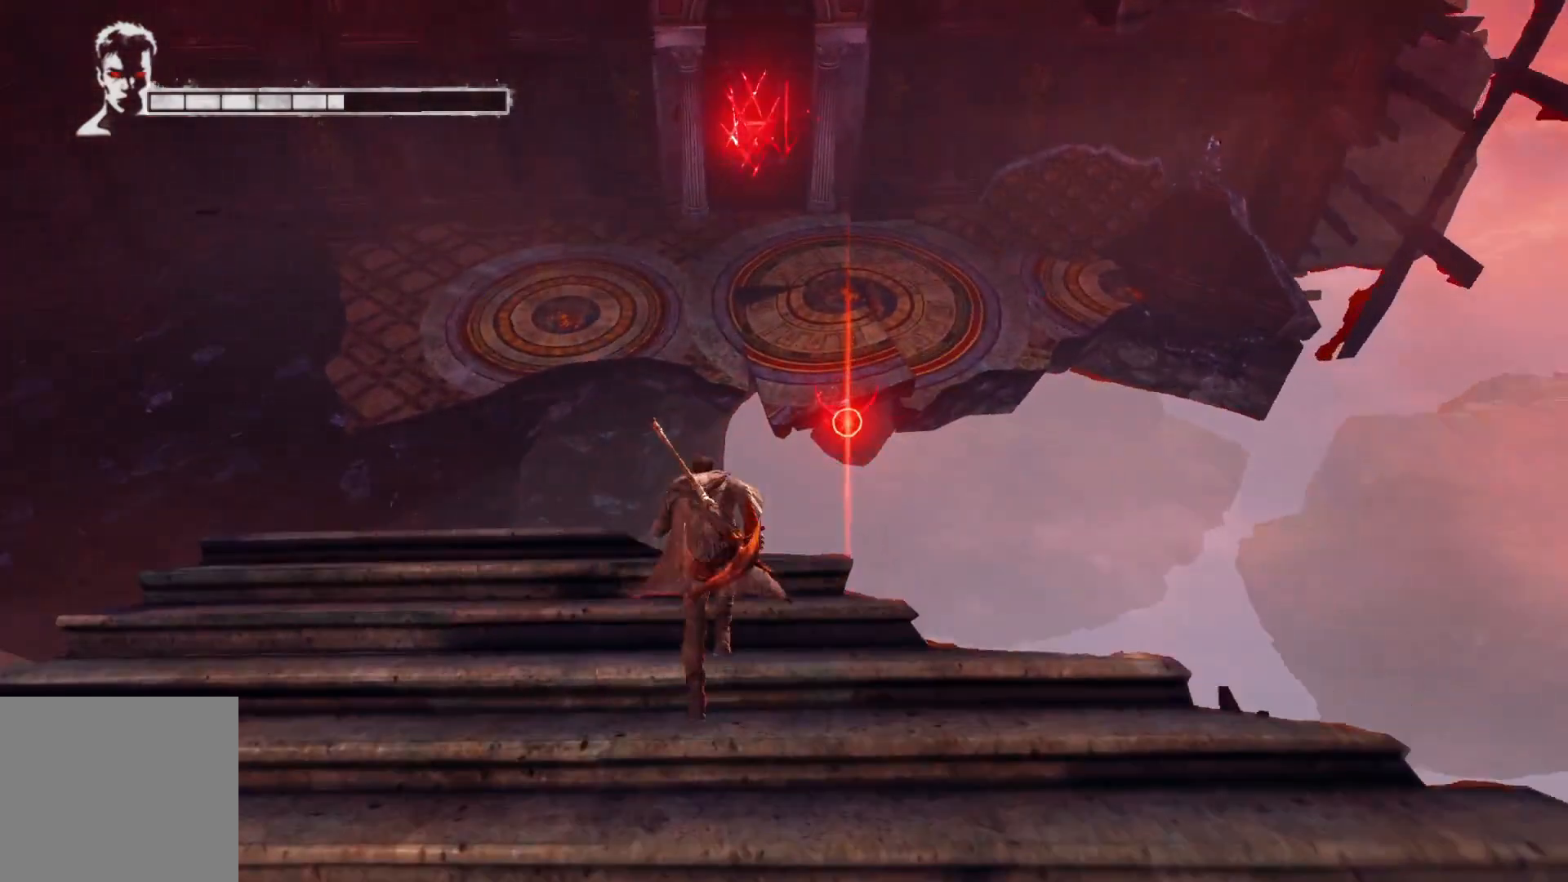
{"buttons": ["R2"], "left_stick": "center", "right_stick": "center", "events": [[200, "X", "down"], [317, "X", "up"]]}
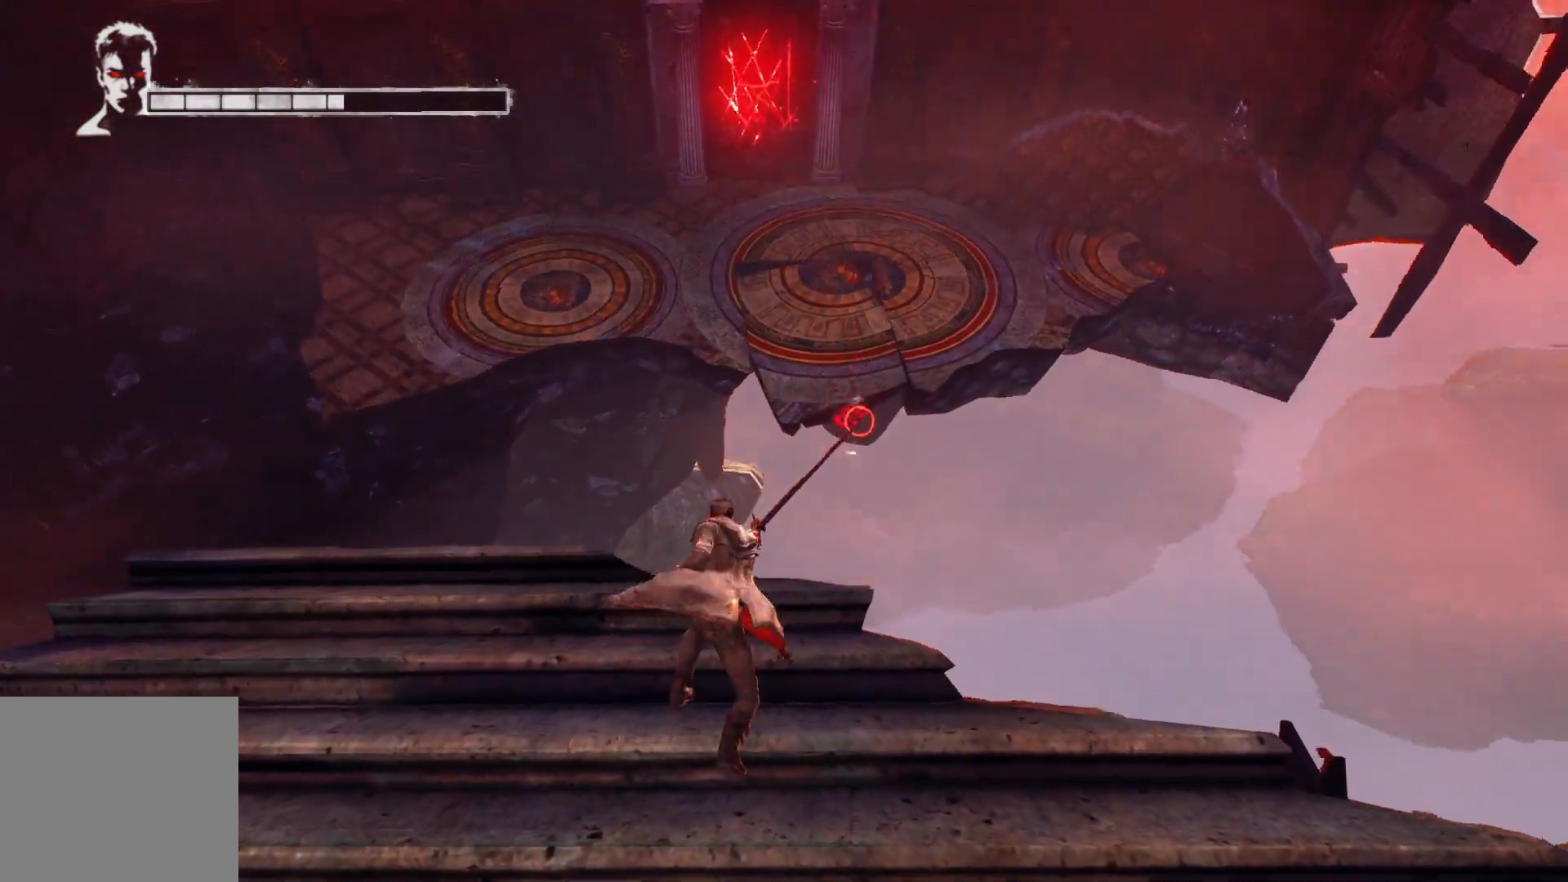
{"buttons": ["R2"], "left_stick": "center", "right_stick": "center", "events": []}
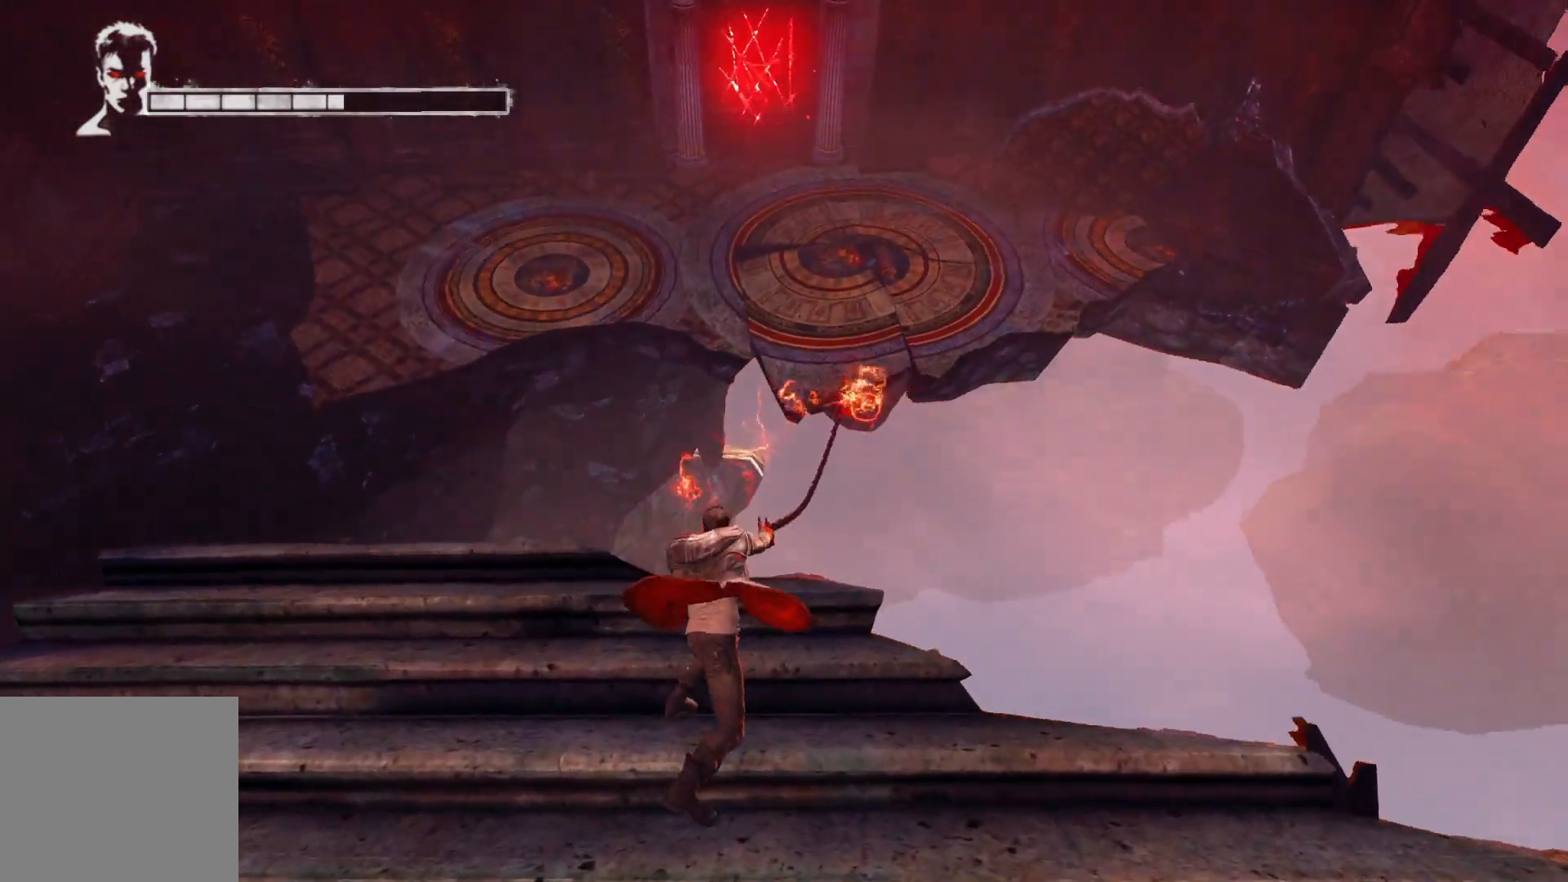
{"buttons": ["R2"], "left_stick": "center", "right_stick": "center", "events": []}
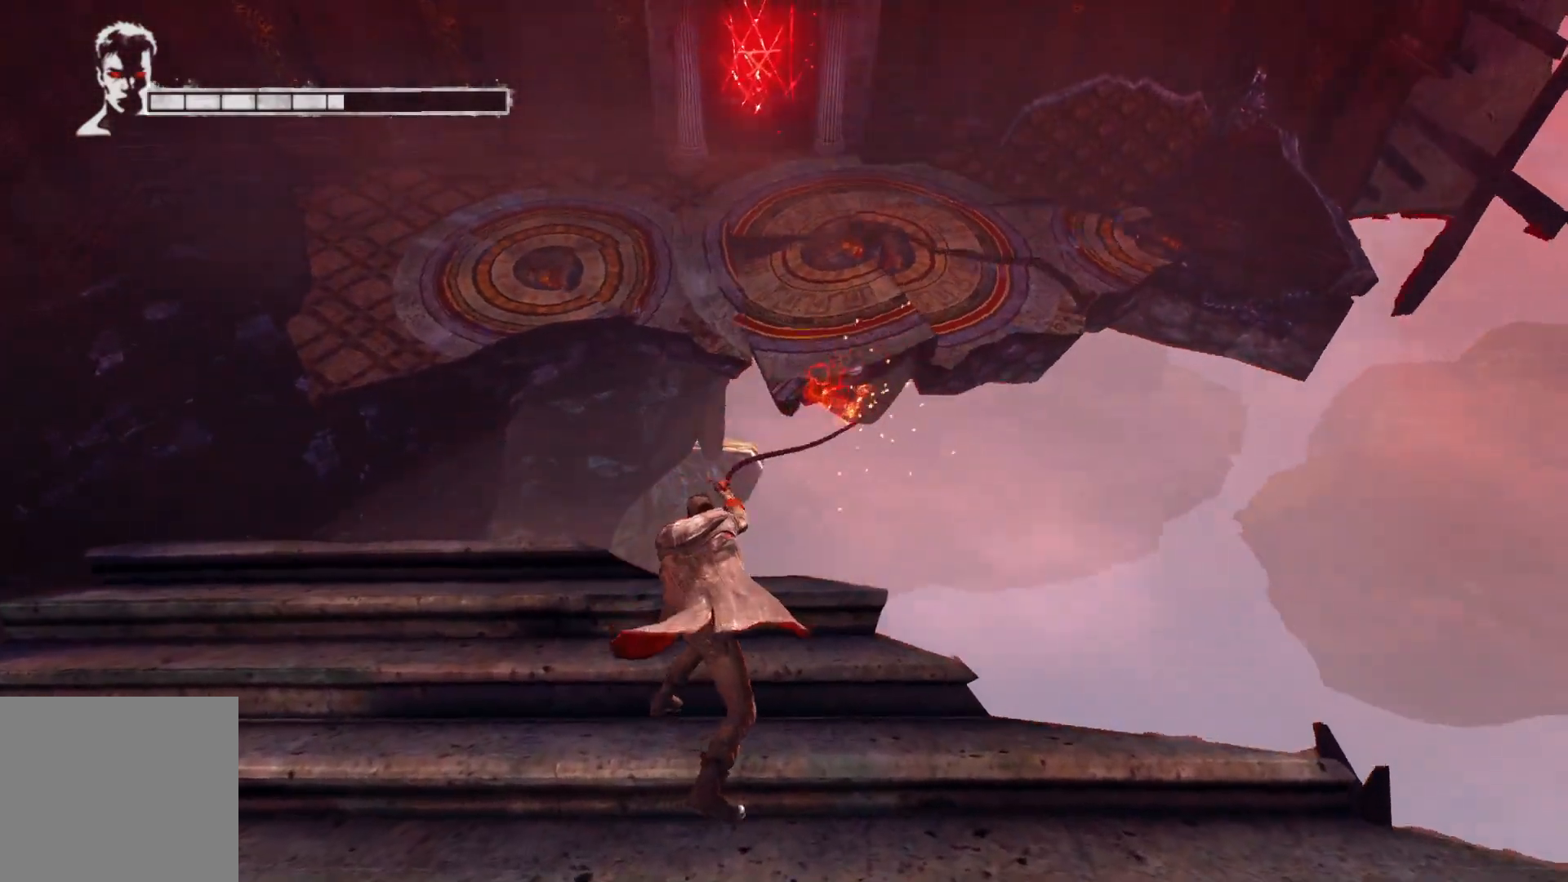
{"buttons": [], "left_stick": "center", "right_stick": "center", "events": [[133, "R2", "up"]]}
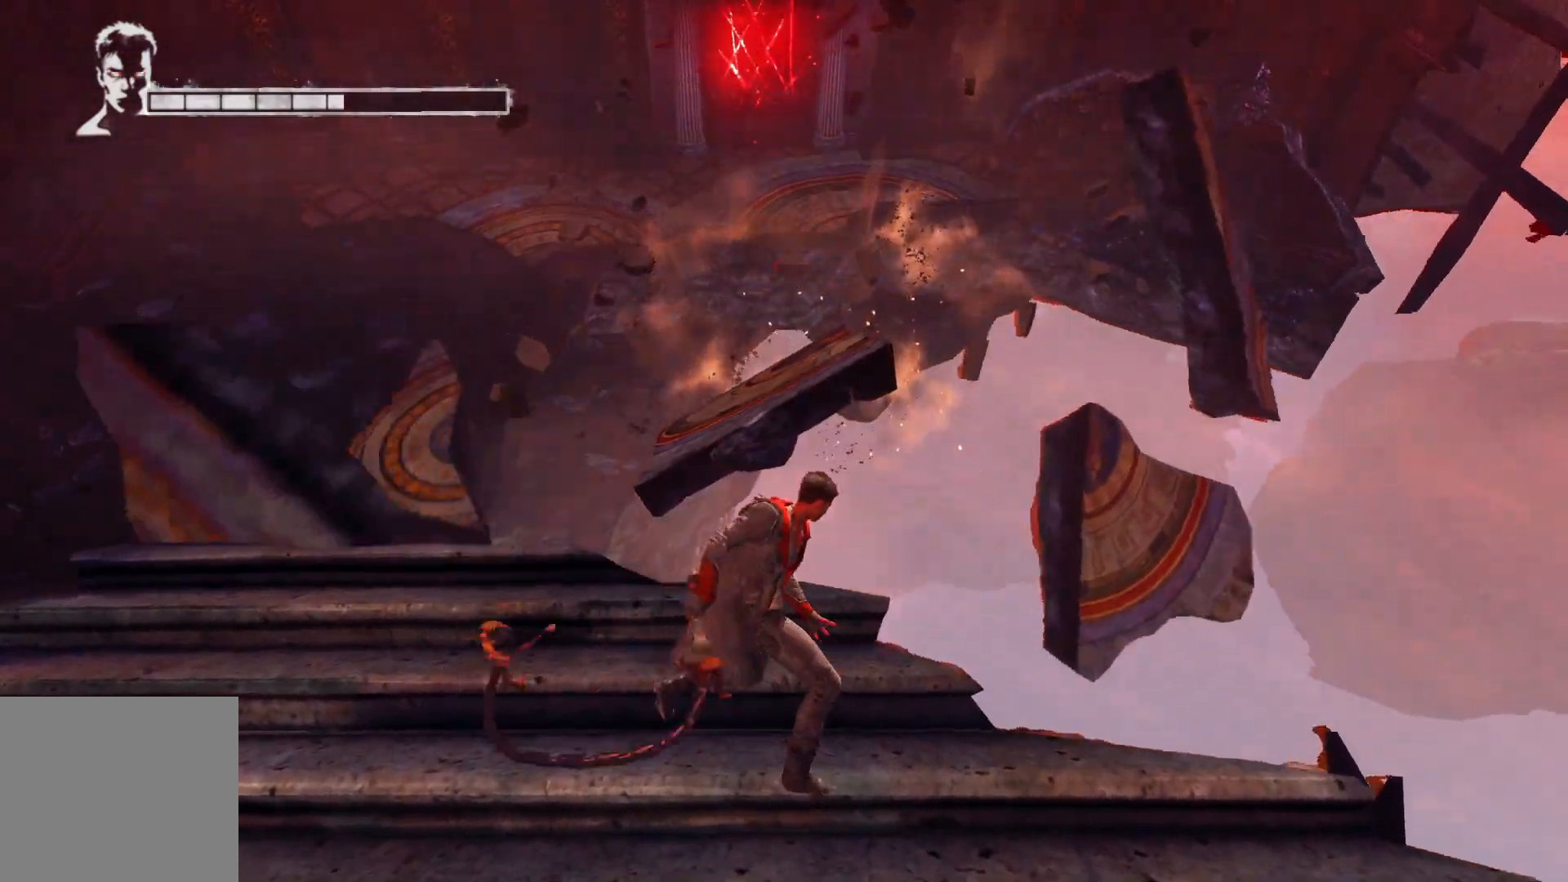
{"buttons": [], "left_stick": "up", "right_stick": "center", "events": [[133, "left_stick", "up"]]}
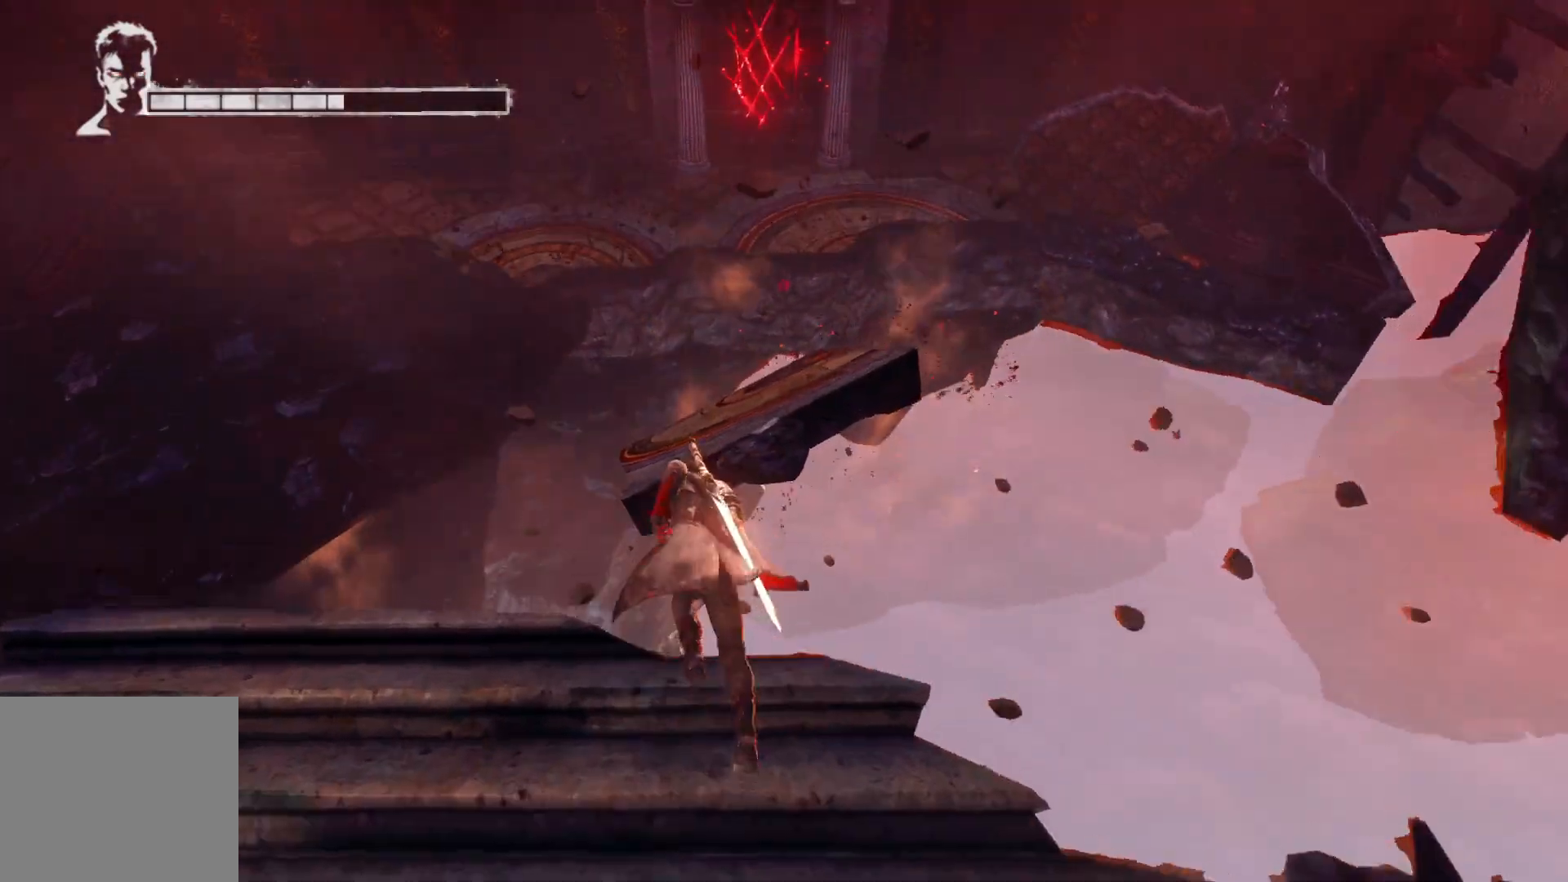
{"buttons": [], "left_stick": "up", "right_stick": "center", "events": [[117, "A", "down"], [433, "A", "up"]]}
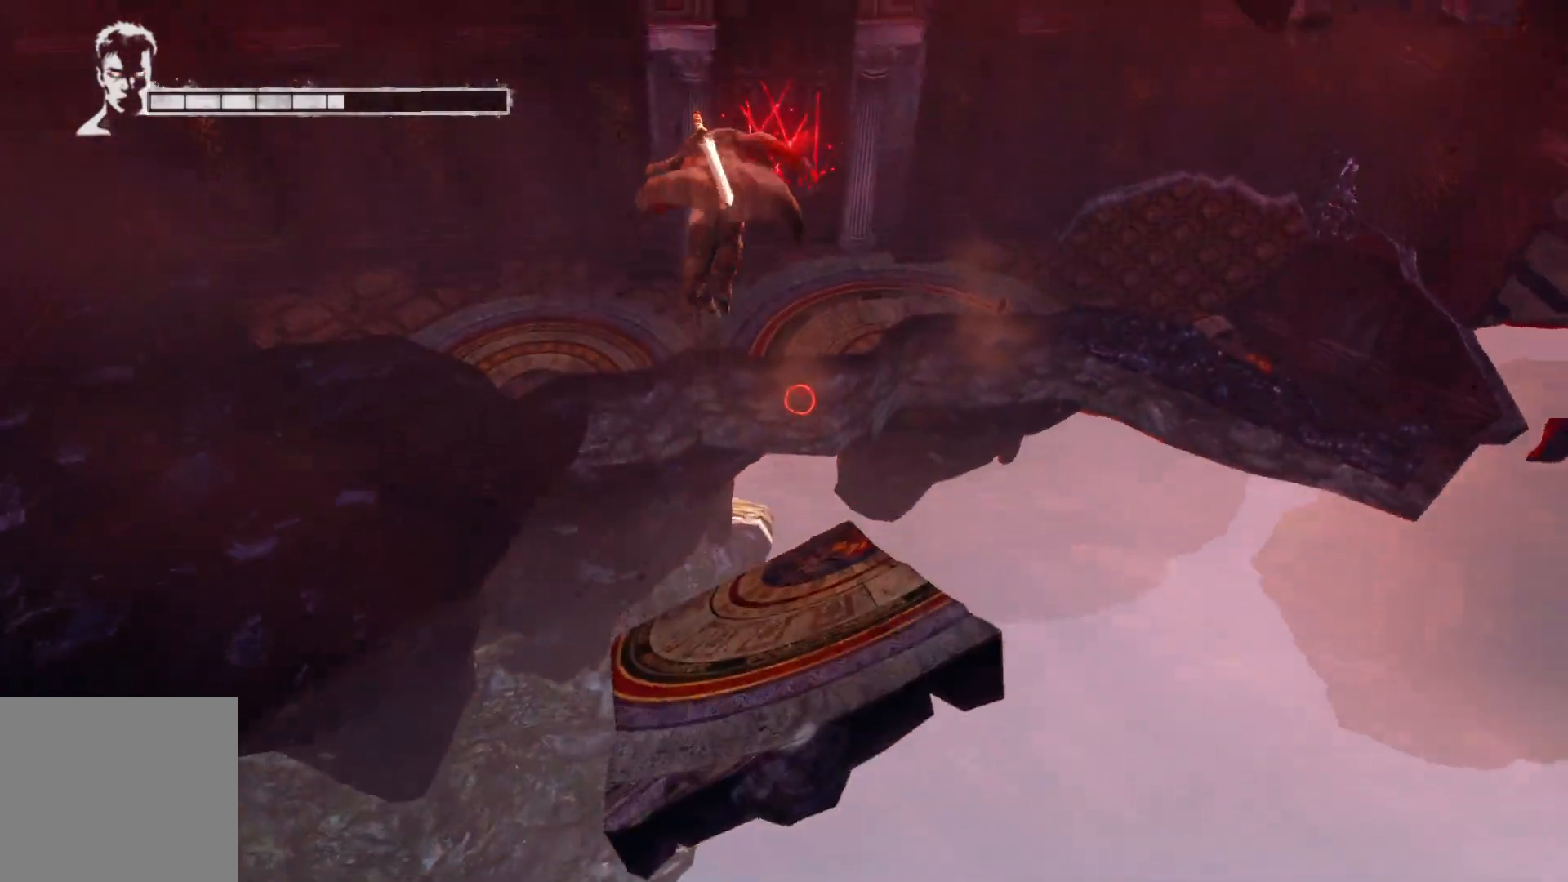
{"buttons": [], "left_stick": "up", "right_stick": "center", "events": [[83, "A", "down"], [217, "A", "up"]]}
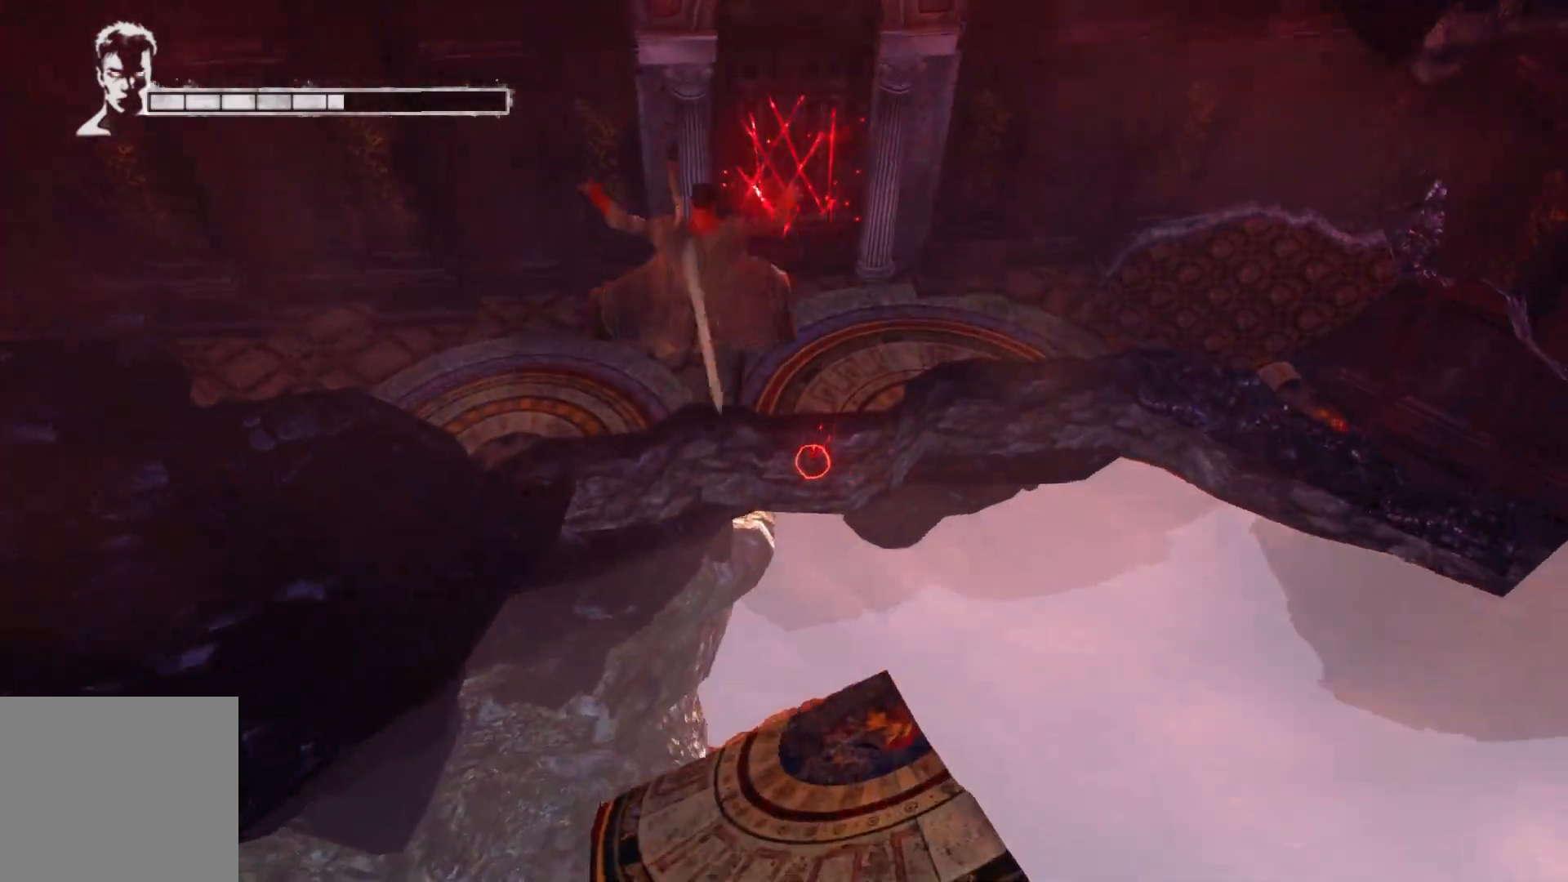
{"buttons": ["X", "R2"], "left_stick": "center", "right_stick": "center", "events": [[150, "R2", "down"], [317, "left_stick", "center"], [433, "X", "down"]]}
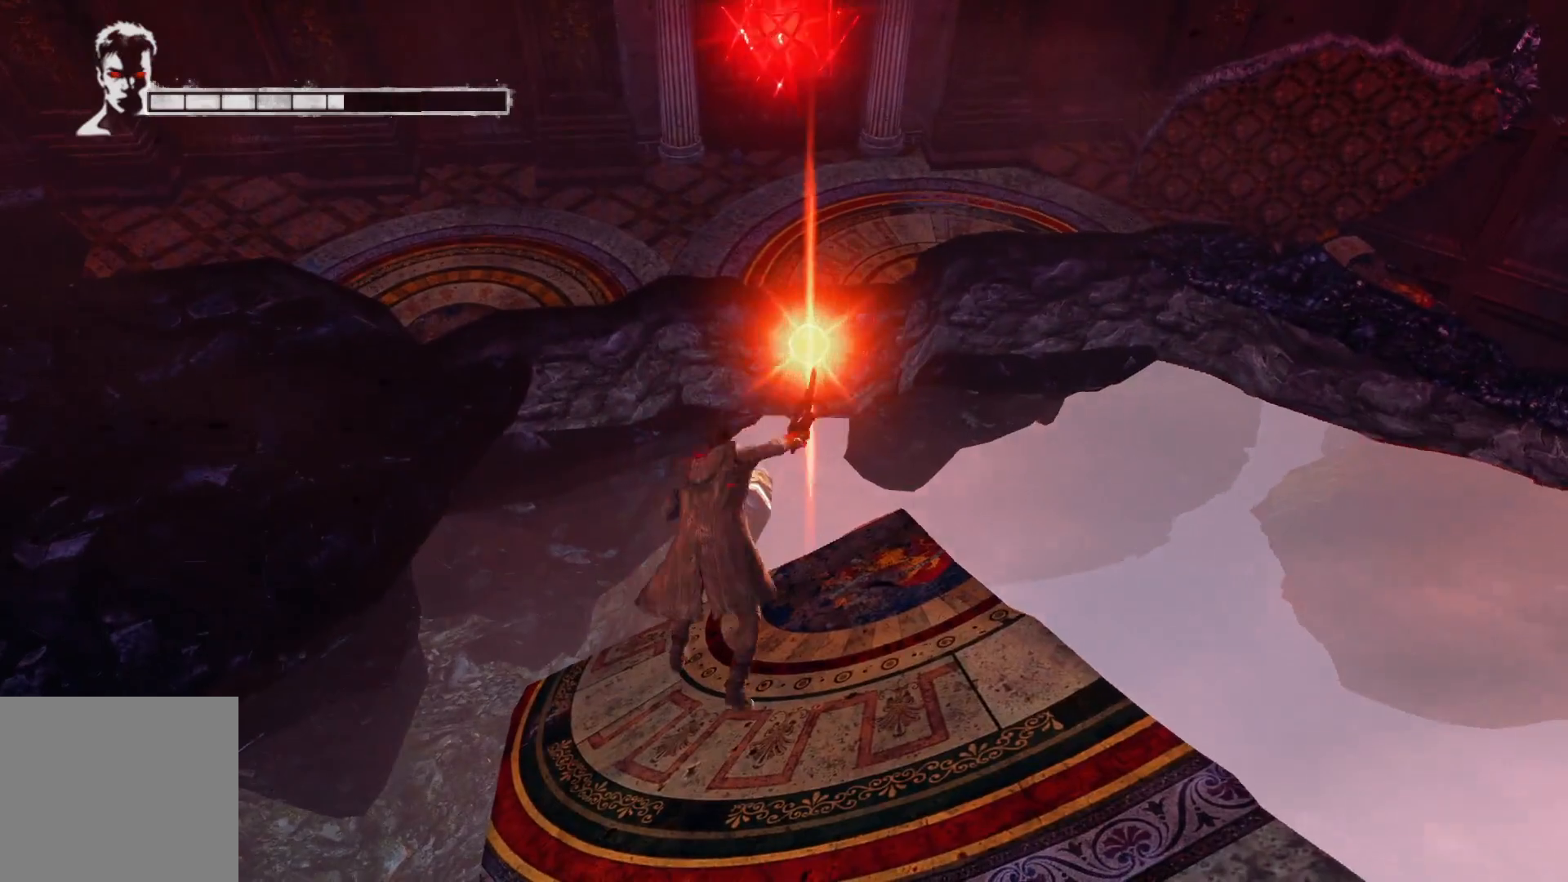
{"buttons": [], "left_stick": "center", "right_stick": "center", "events": [[33, "X", "up"], [500, "R2", "up"]]}
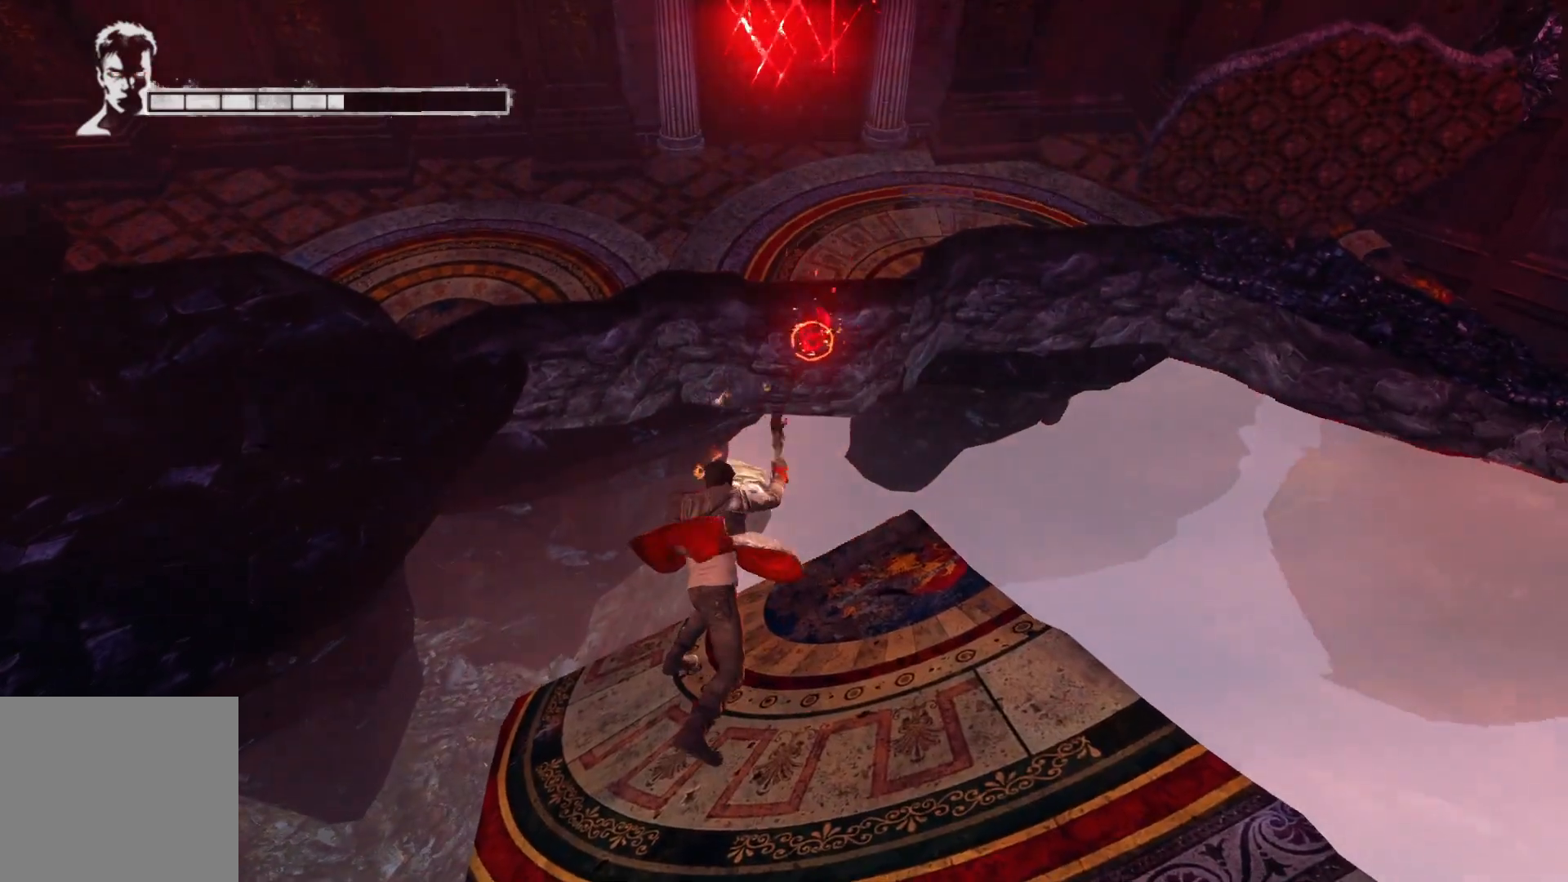
{"buttons": [], "left_stick": "center", "right_stick": "center", "events": []}
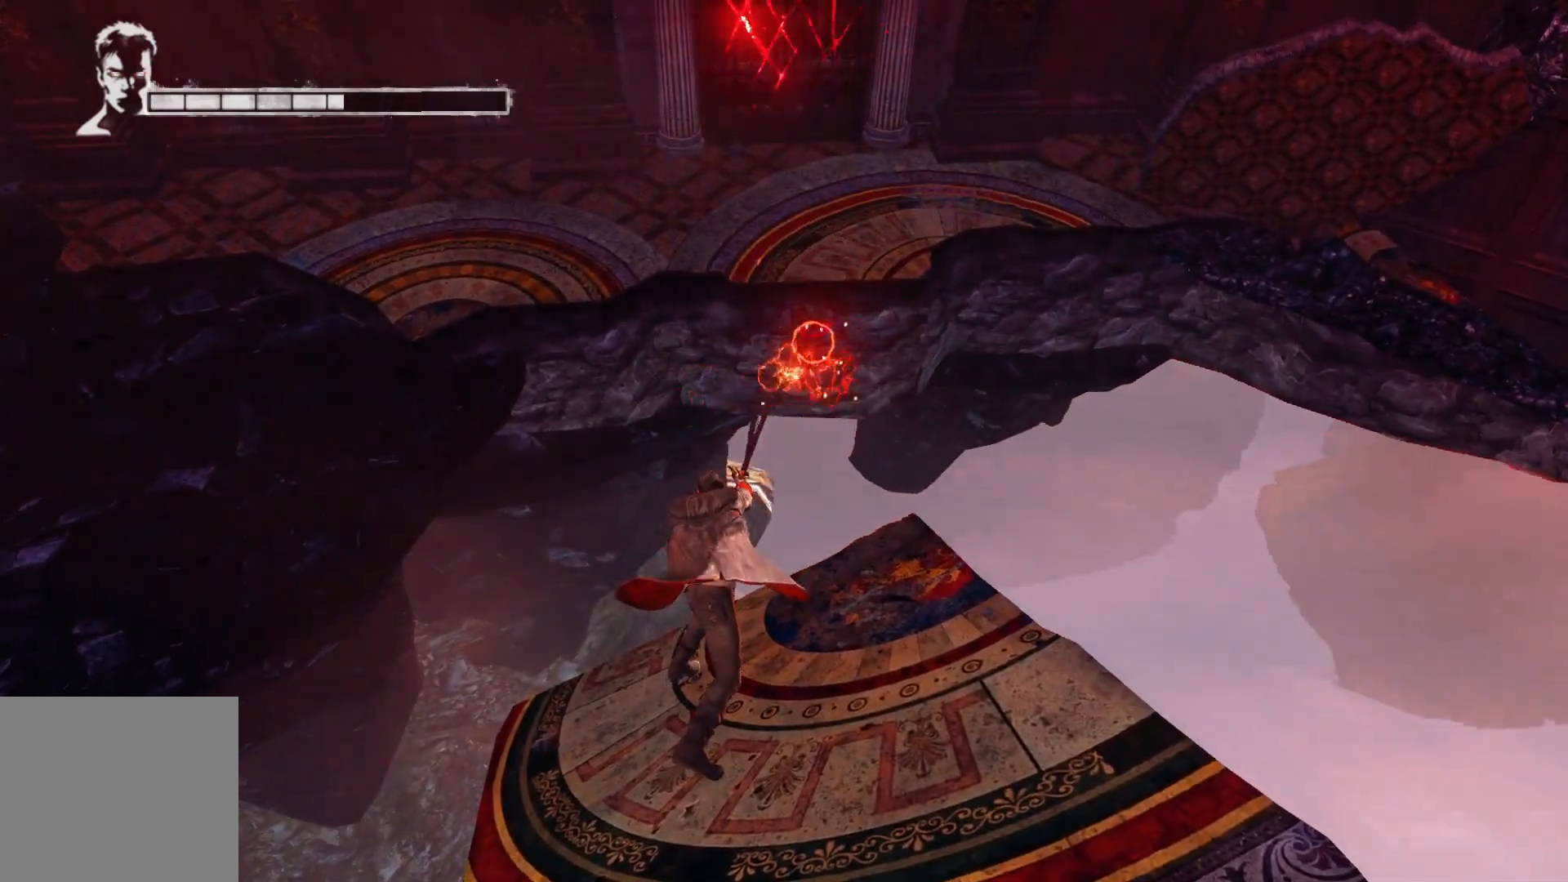
{"buttons": [], "left_stick": "center", "right_stick": "center", "events": []}
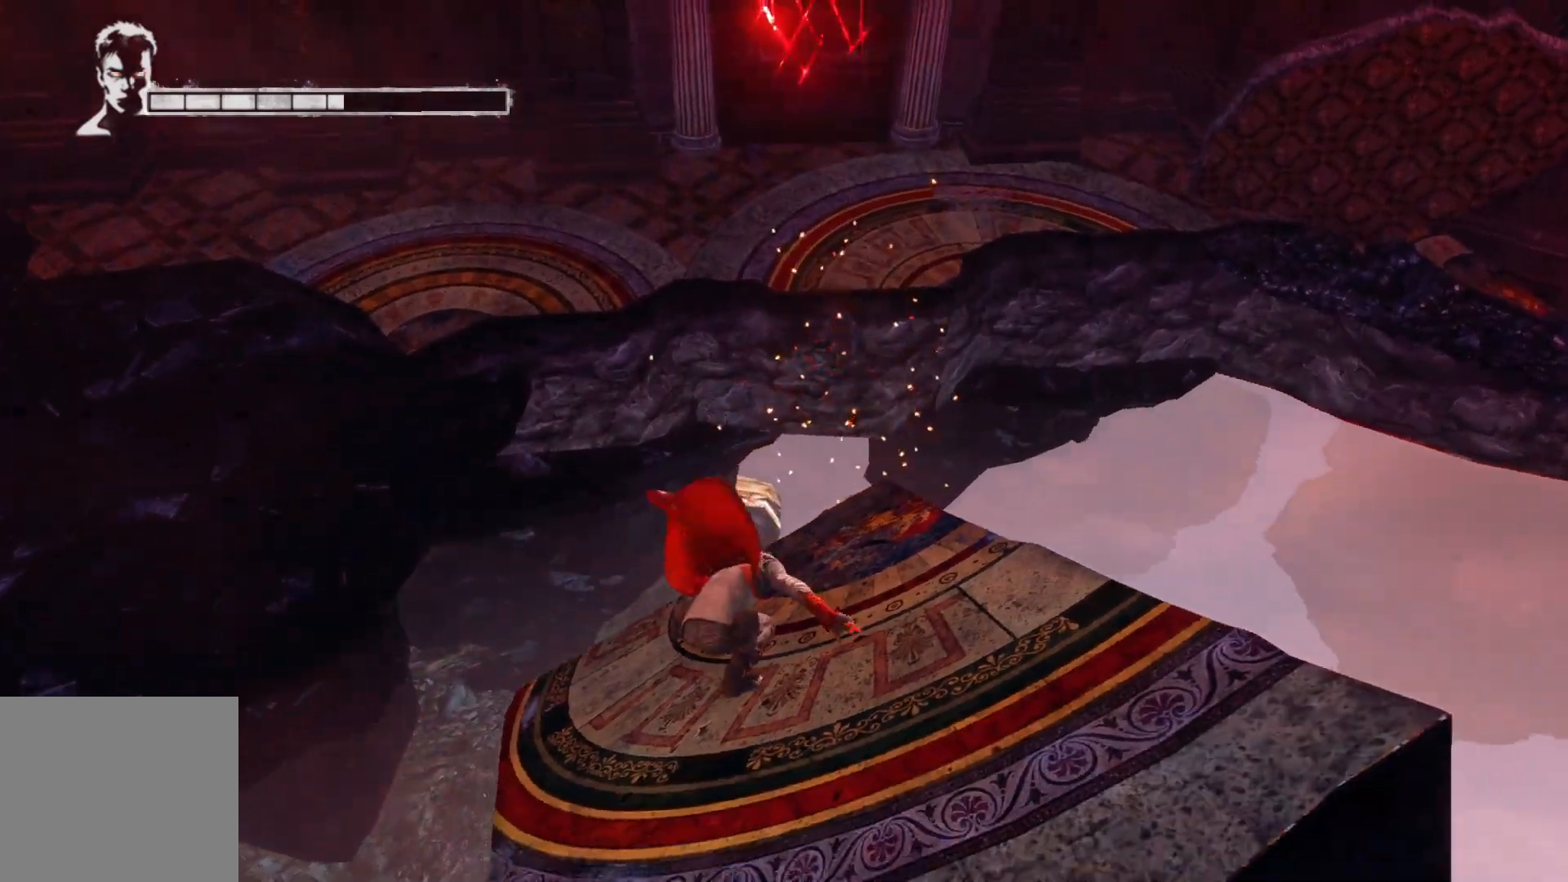
{"buttons": [], "left_stick": "center", "right_stick": "center", "events": []}
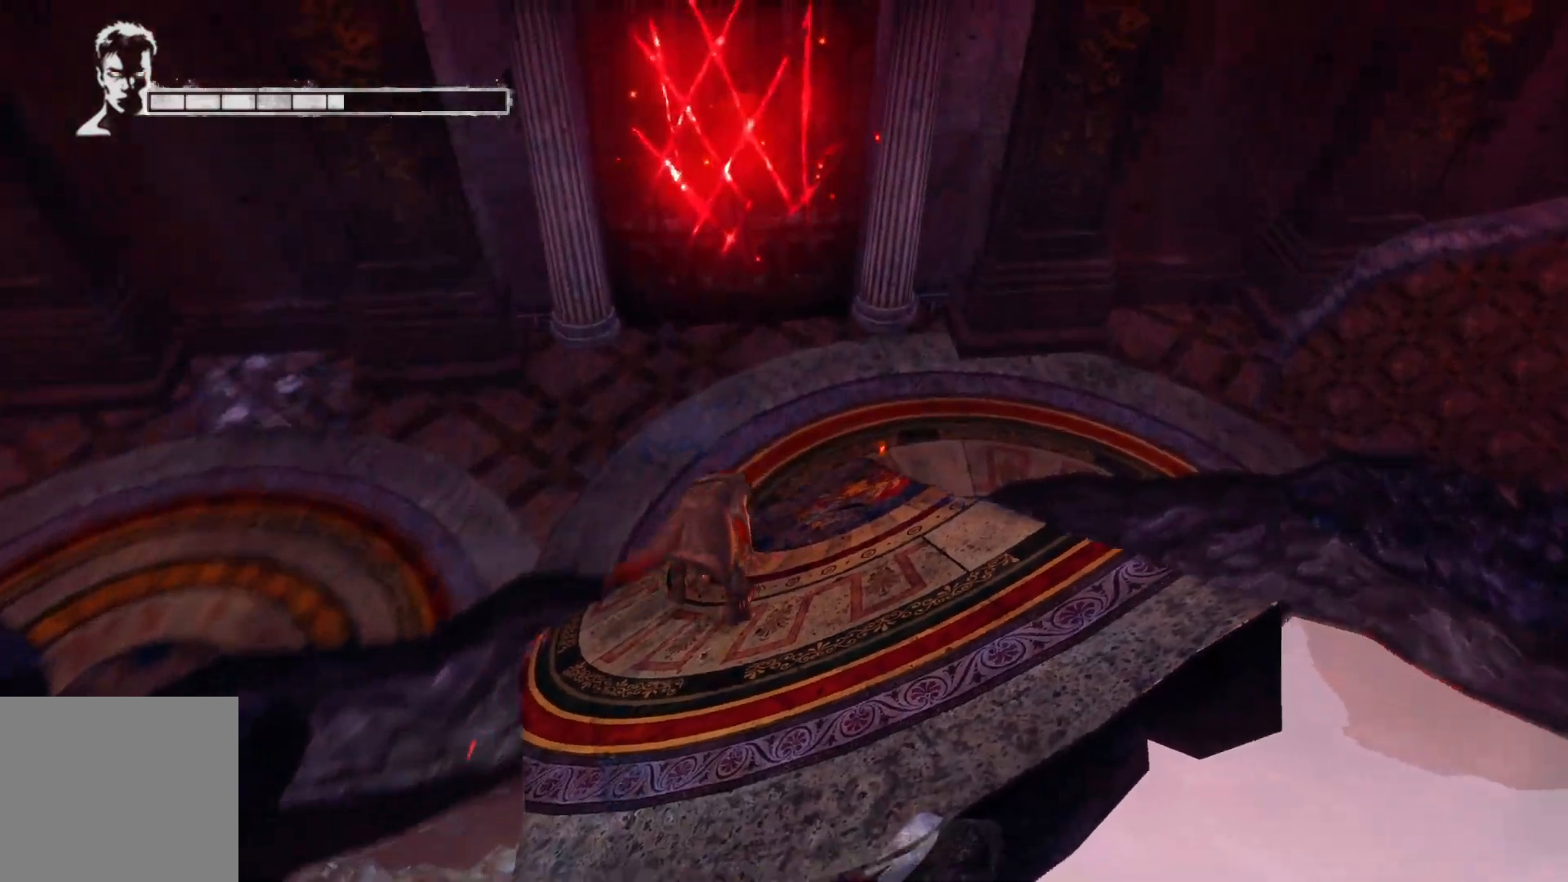
{"buttons": [], "left_stick": "up", "right_stick": "center", "events": [[367, "left_stick", "up"]]}
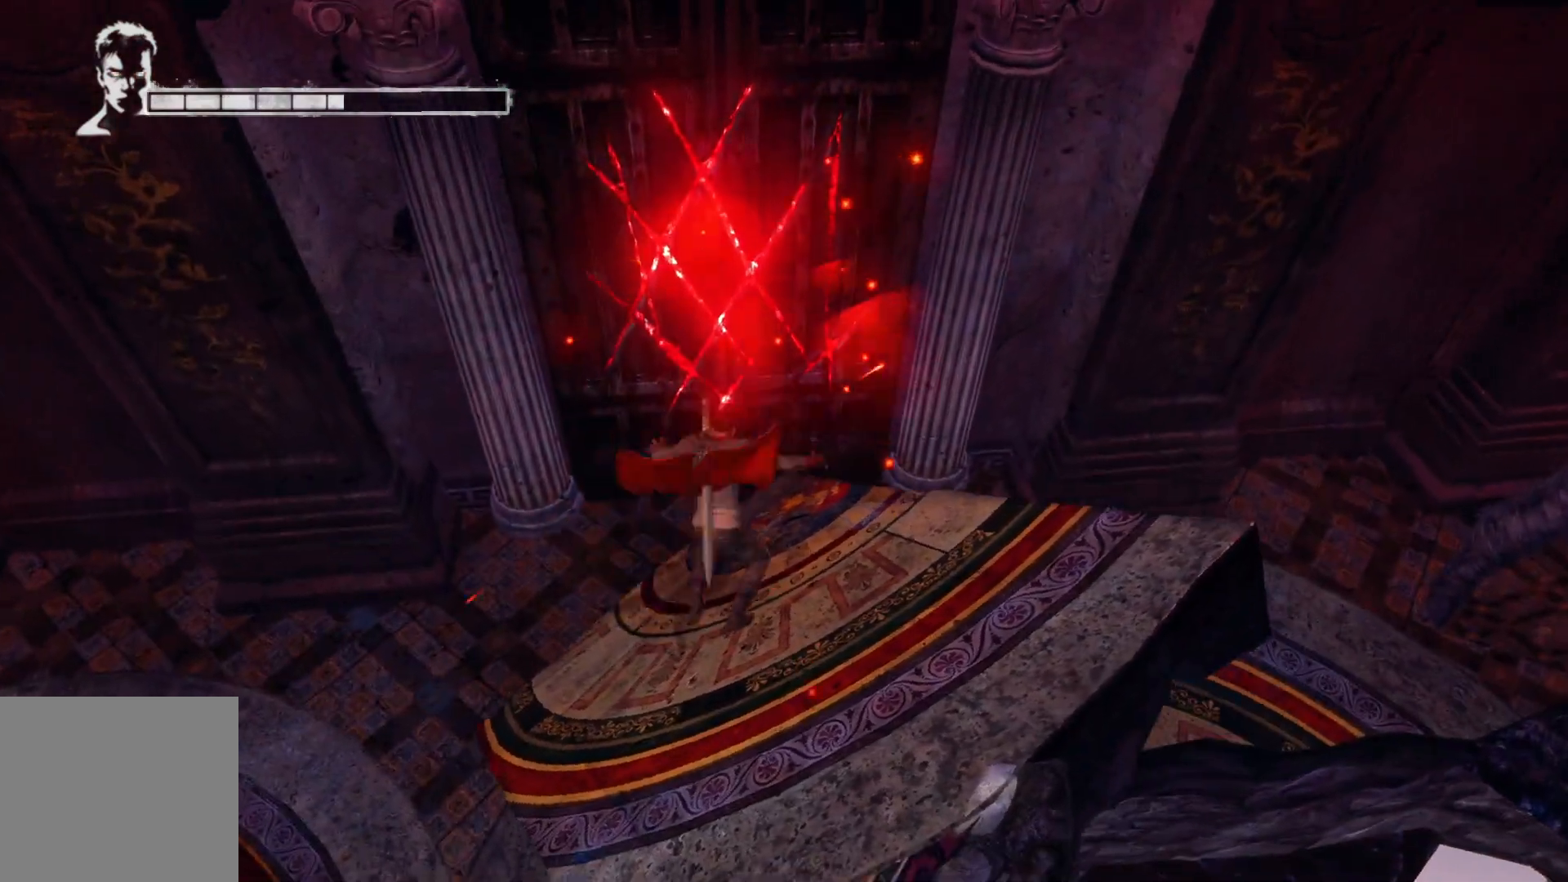
{"buttons": ["L2"], "left_stick": "center", "right_stick": "center", "events": [[117, "left_stick", "center"], [283, "L2", "down"]]}
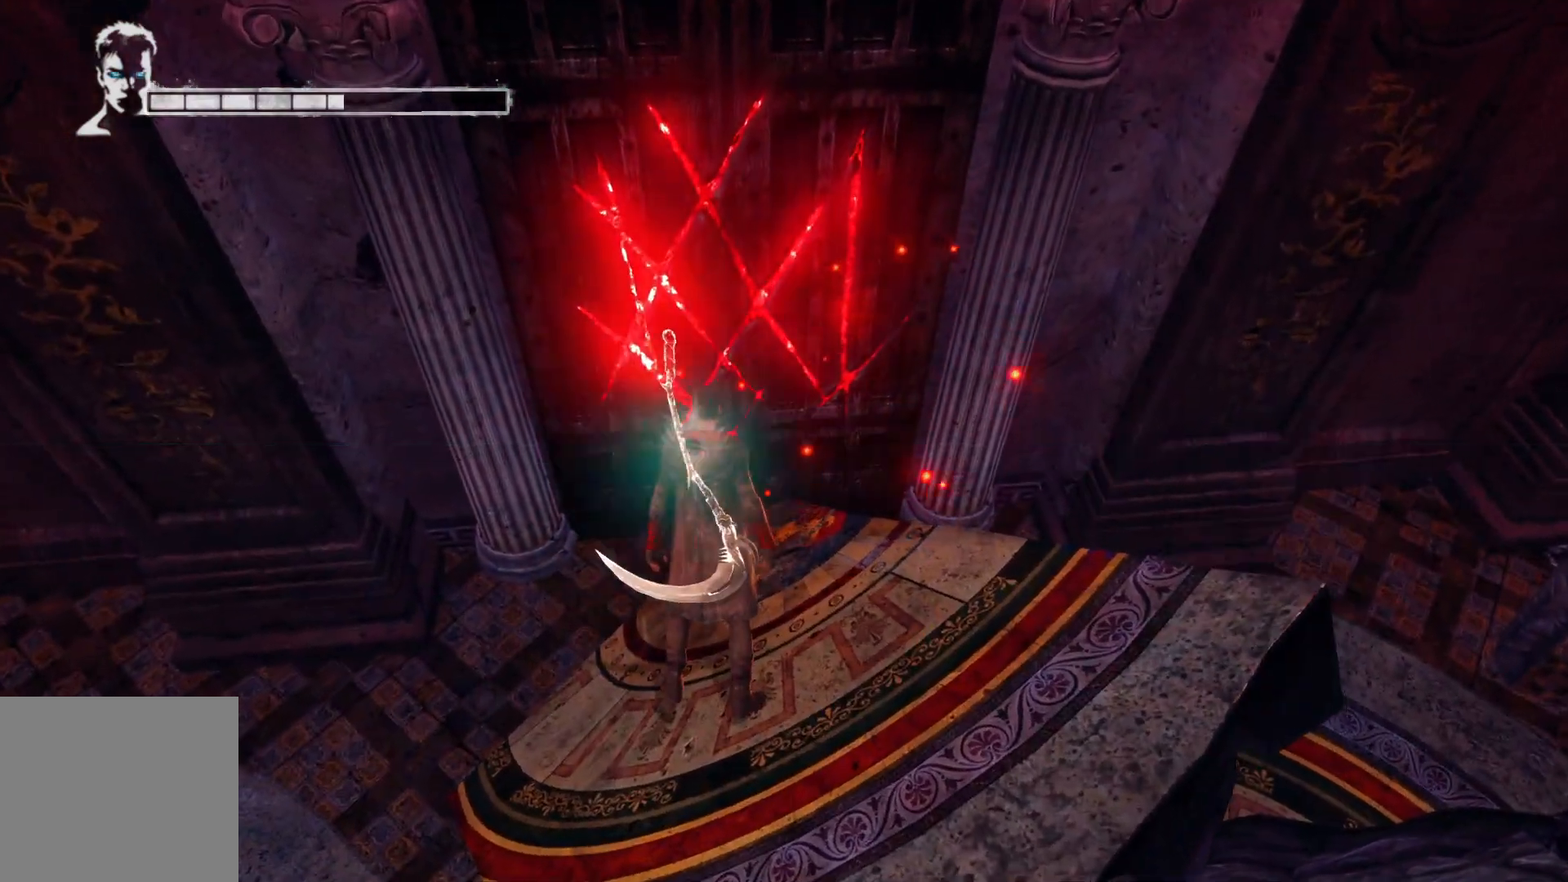
{"buttons": ["R2"], "left_stick": "center", "right_stick": "center", "events": [[450, "L2", "up"], [483, "R2", "down"]]}
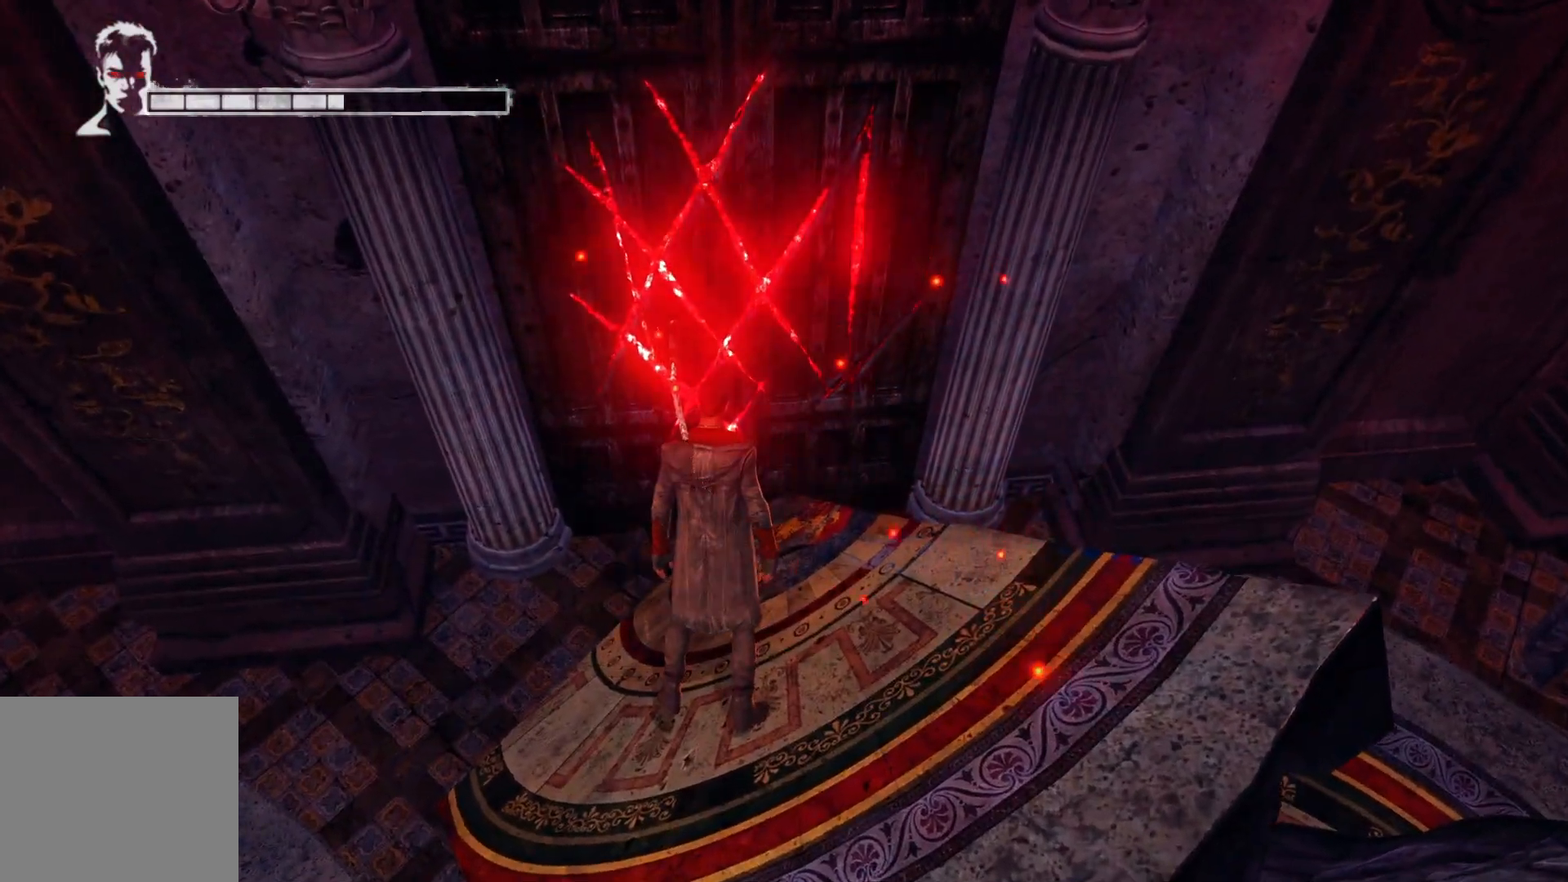
{"buttons": ["R2"], "left_stick": "center", "right_stick": "center", "events": [[367, "X", "down"], [483, "X", "up"]]}
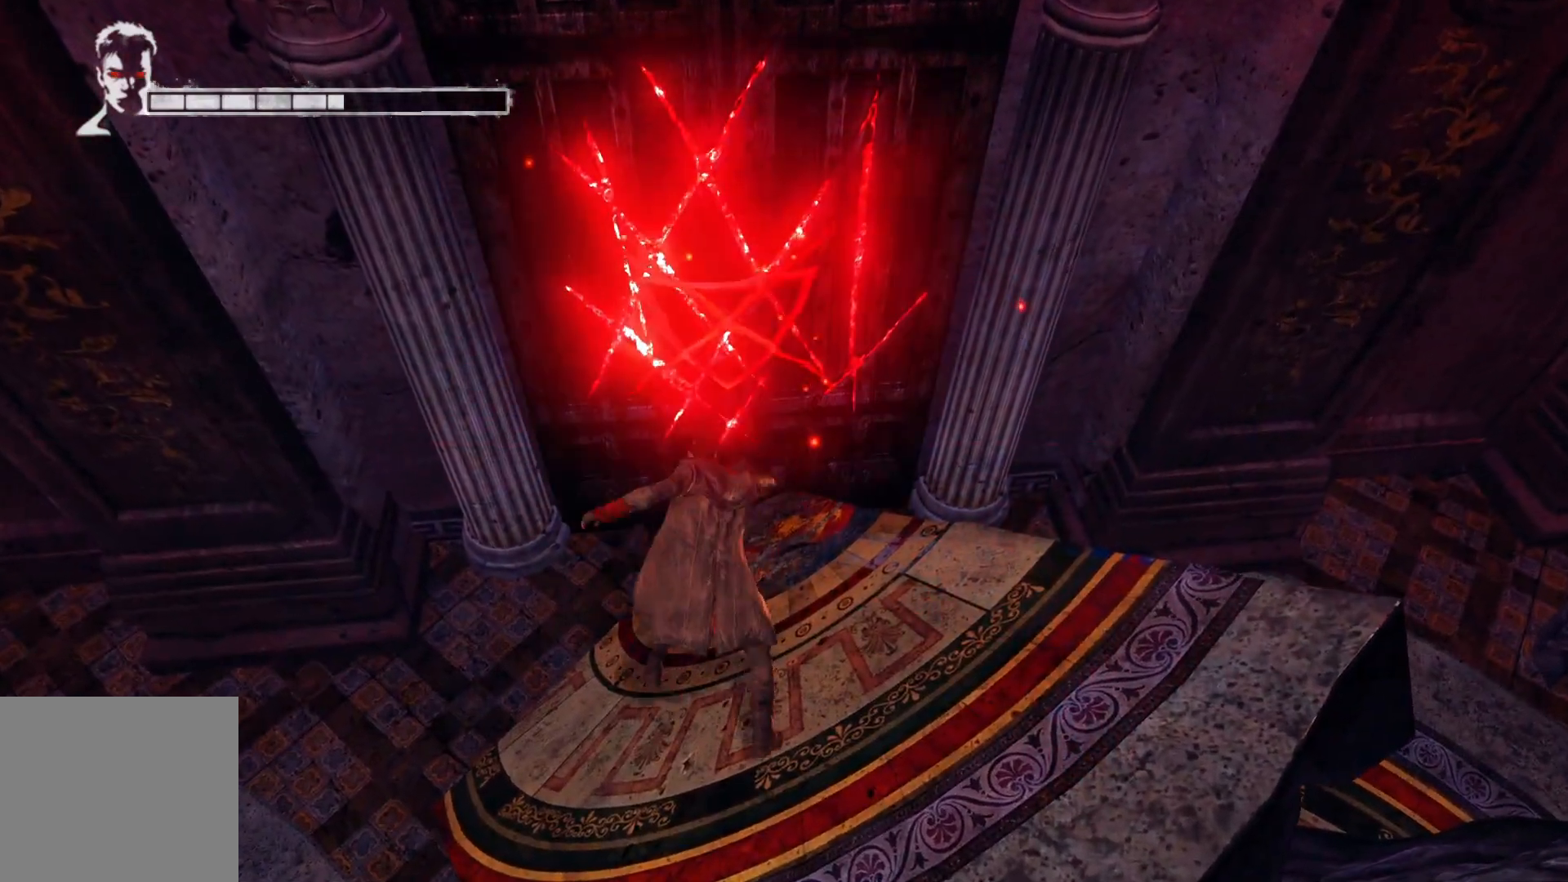
{"buttons": ["R2"], "left_stick": "center", "right_stick": "center", "events": []}
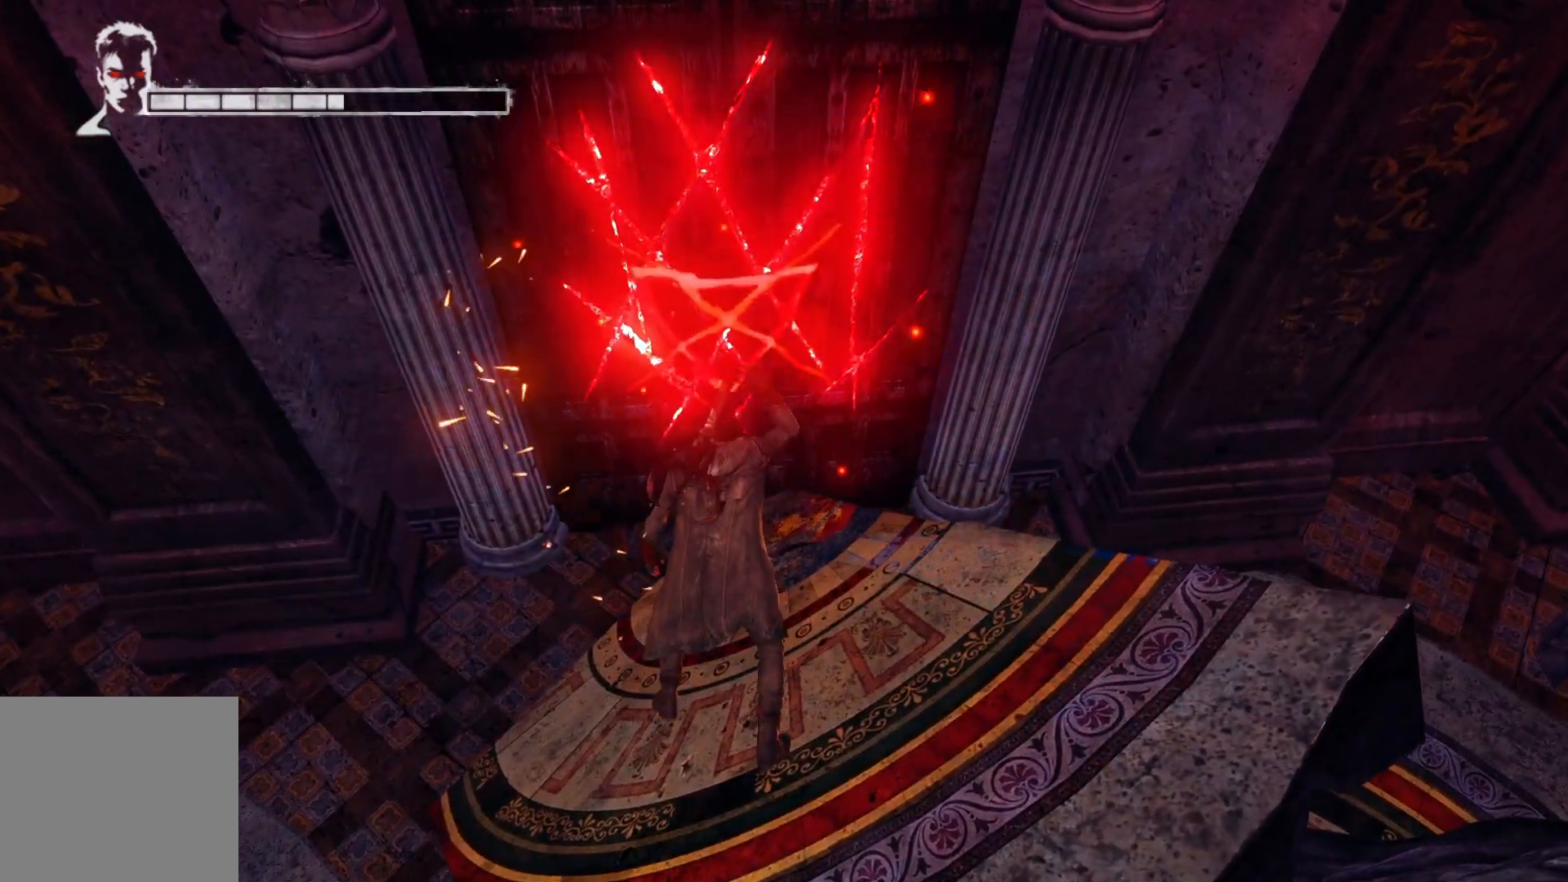
{"buttons": ["R2"], "left_stick": "center", "right_stick": "center", "events": [[150, "Y", "down"], [250, "Y", "up"]]}
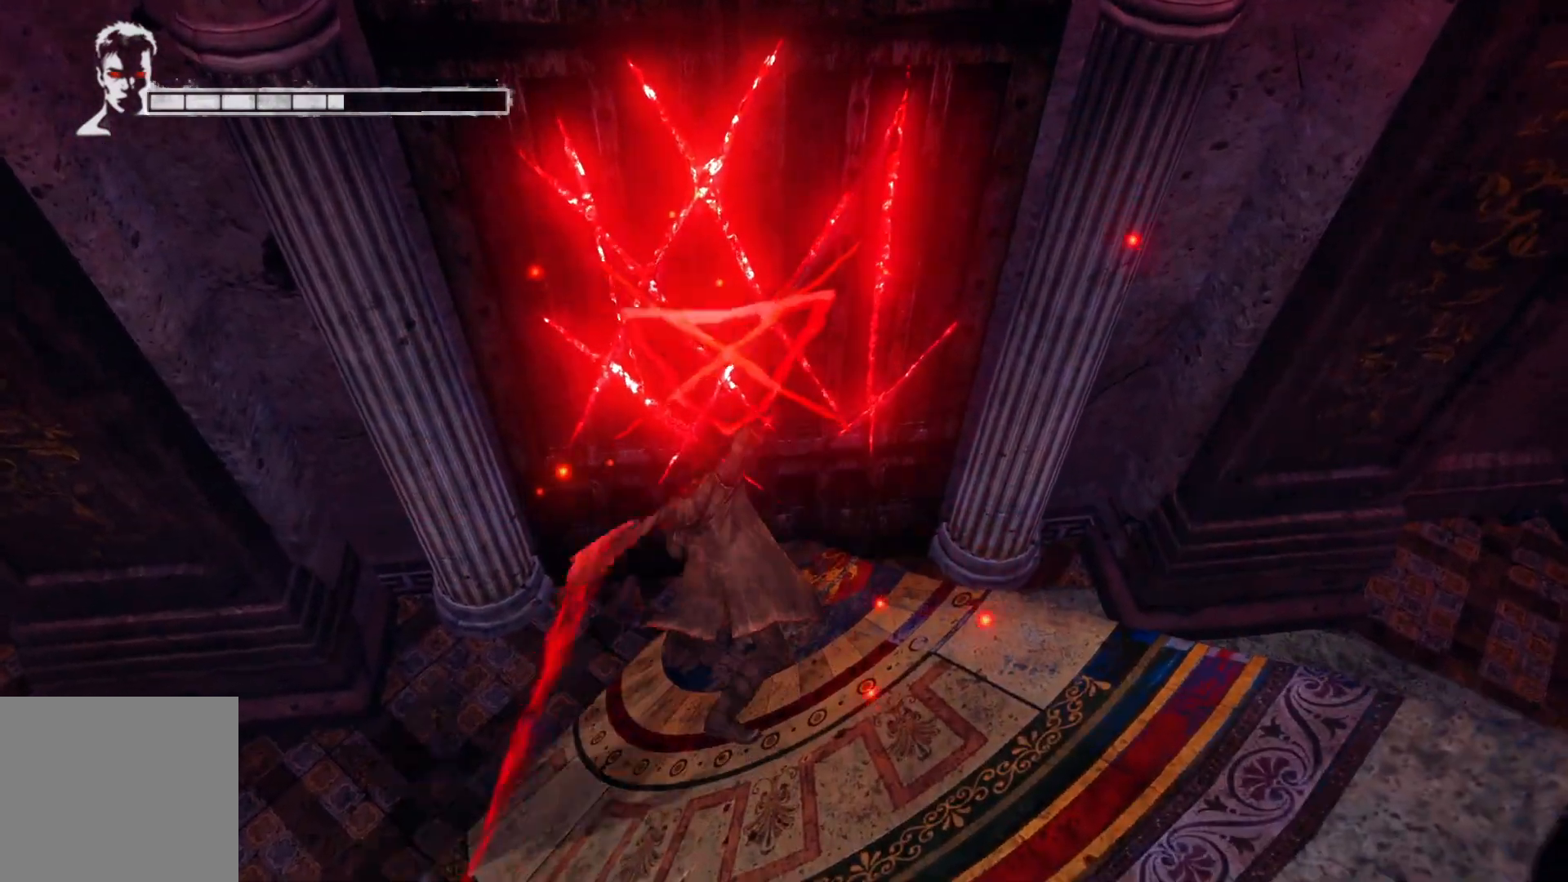
{"buttons": [], "left_stick": "center", "right_stick": "center", "events": [[233, "R2", "up"]]}
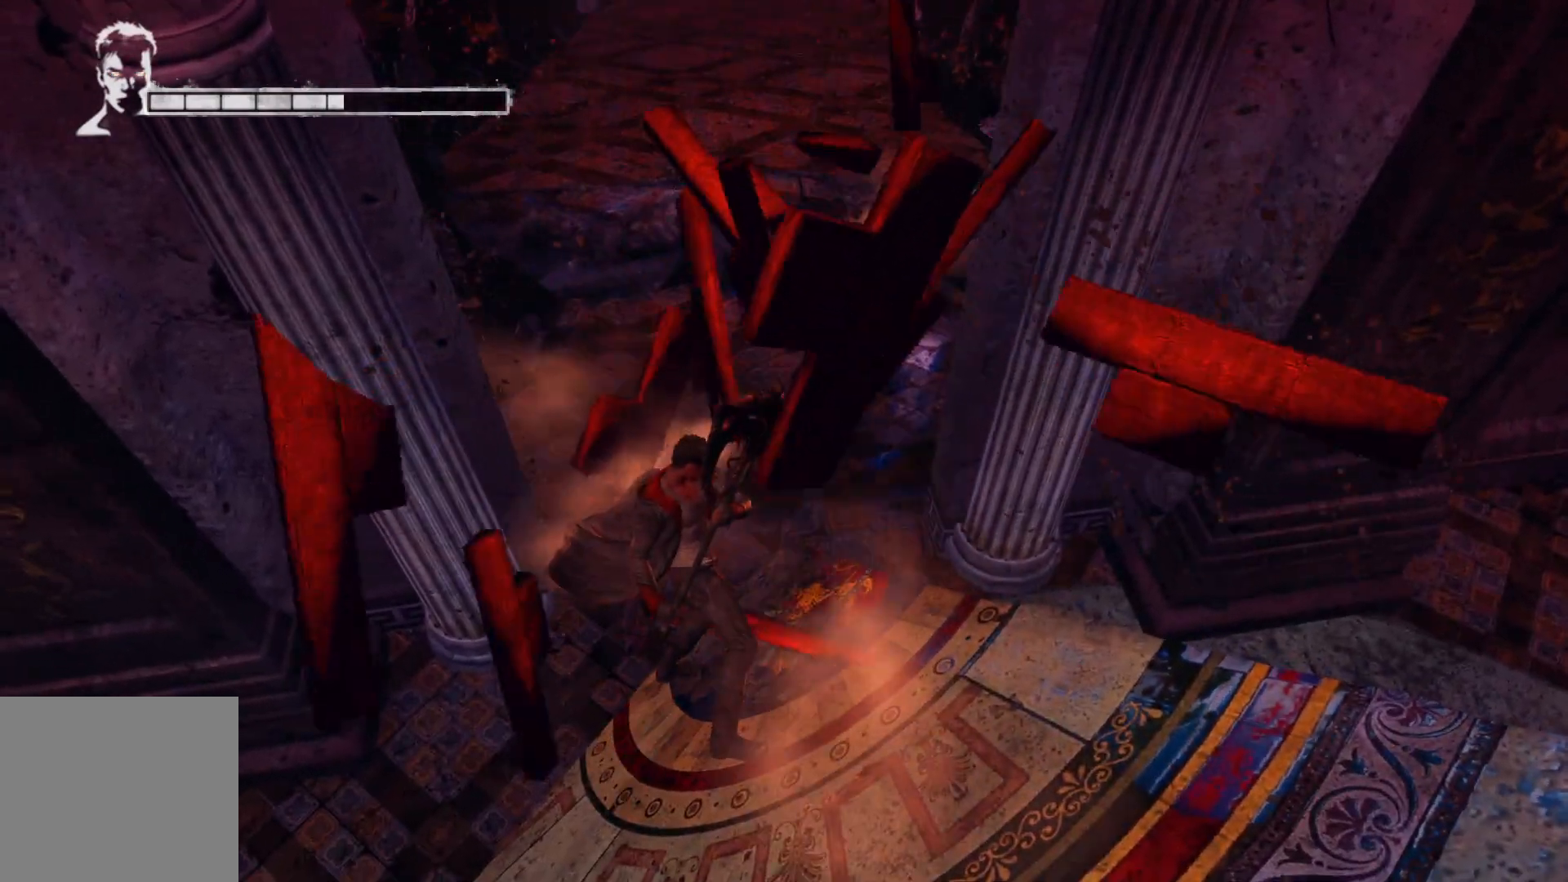
{"buttons": [], "left_stick": "up", "right_stick": "center", "events": [[83, "left_stick", "up"]]}